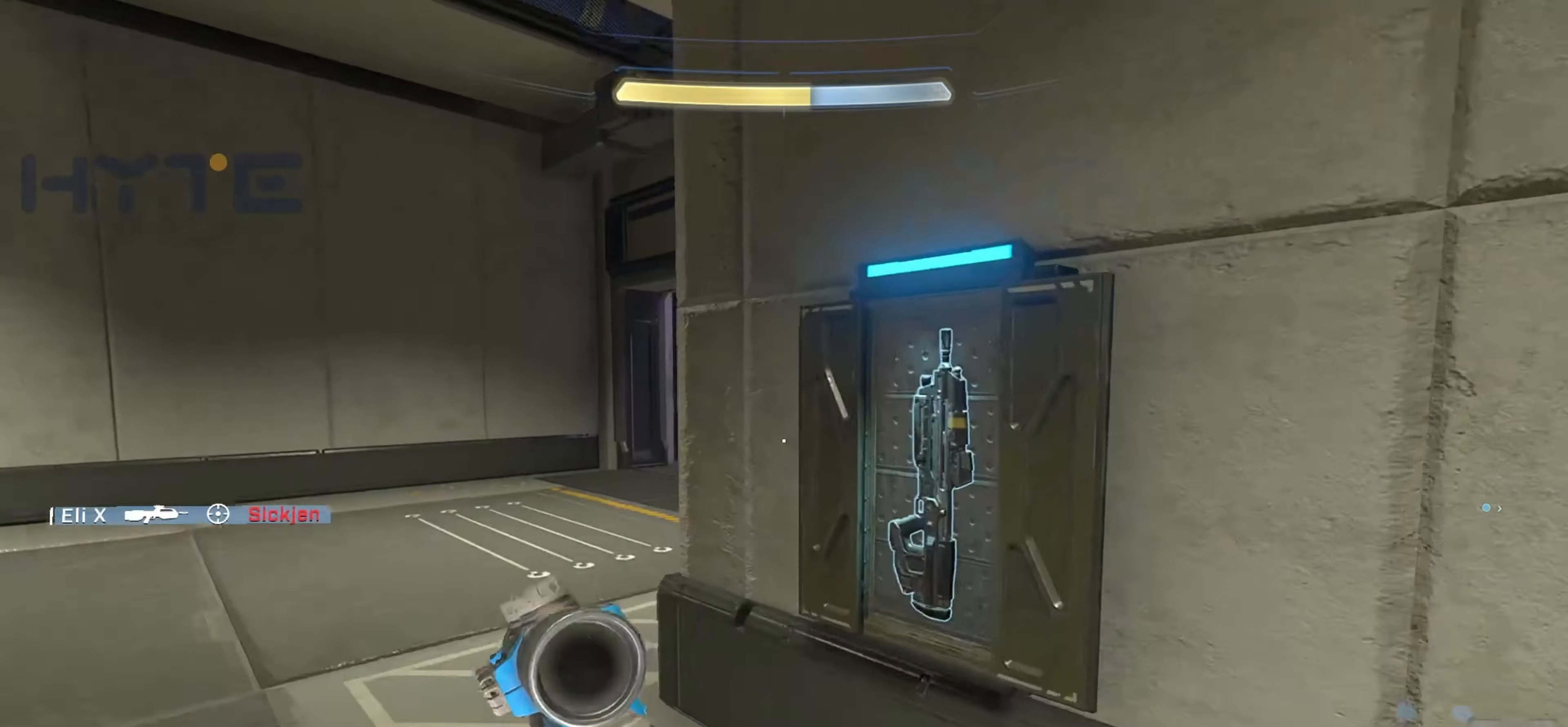
Gameplay with a controller (Xbox layout); each line is a JSON object with the inputs held at the frame after it. "events" lists button and stick changes between this image and that frame as [ms after this image, input, new state], when the widget could be followed in between.
{"buttons": ["L3"], "left_stick": "up-left", "right_stick": "right", "events": [[333, "B", "up"], [466, "L3", "down"]]}
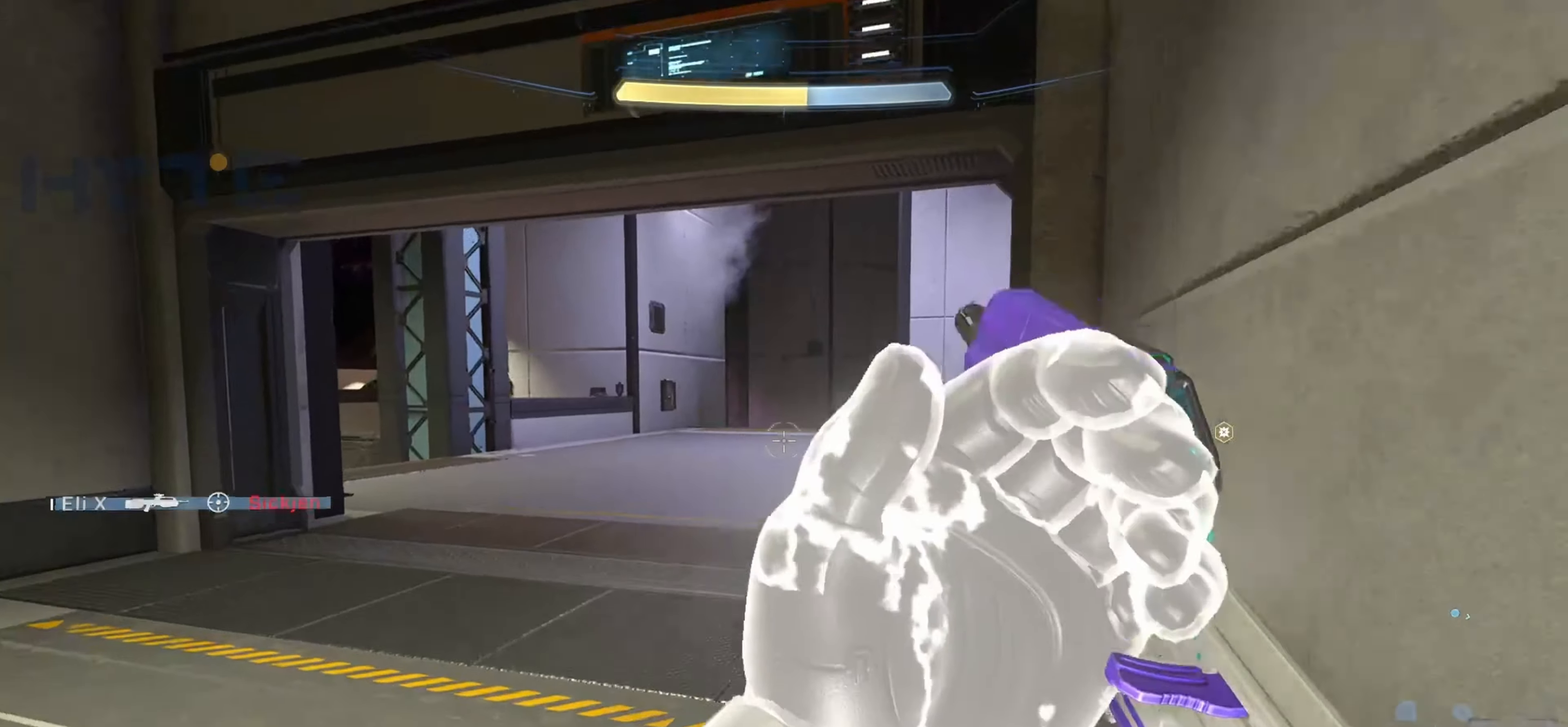
{"buttons": [], "left_stick": "up-left", "right_stick": "center", "events": [[66, "Y", "down"], [100, "L3", "up"], [166, "Y", "up"], [283, "right_stick", "center"]]}
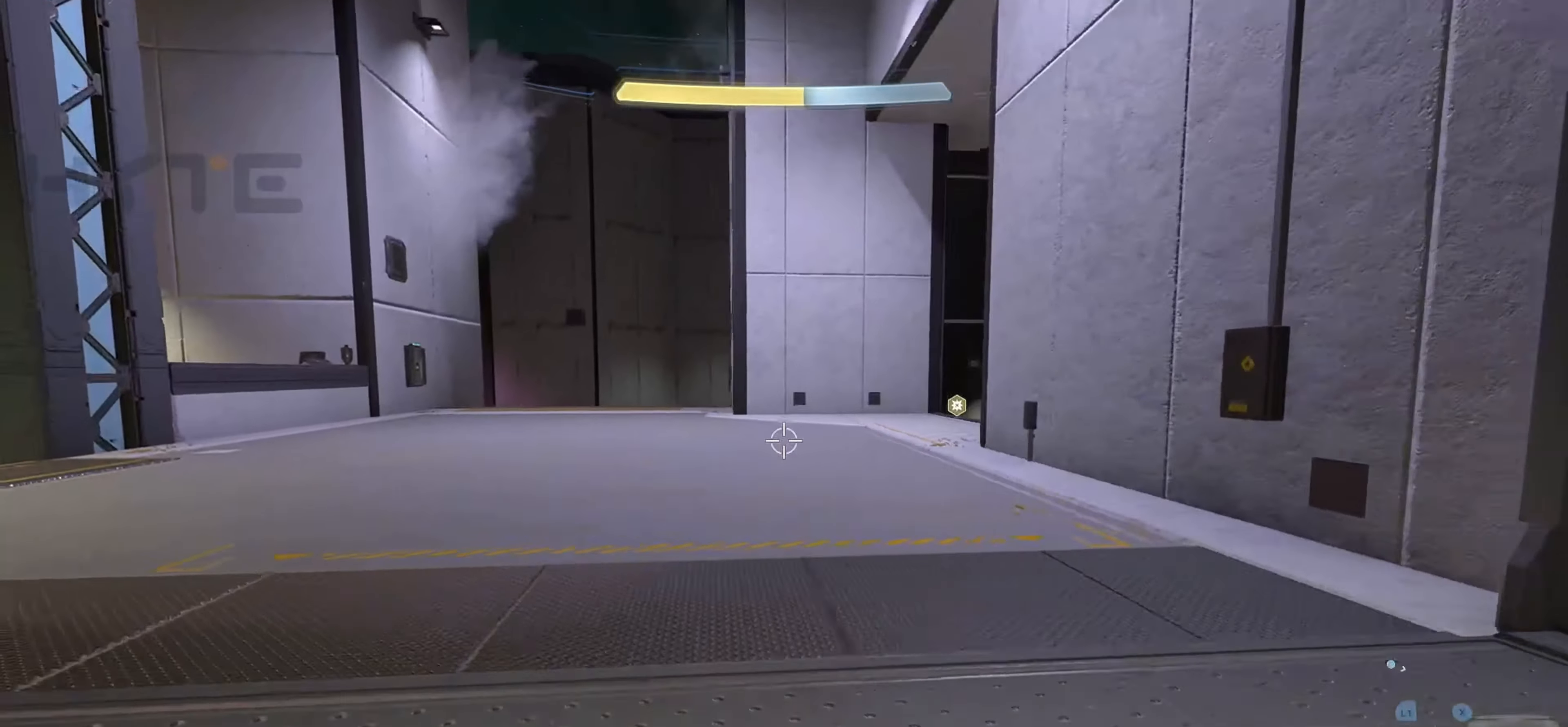
{"buttons": [], "left_stick": "up", "right_stick": "center", "events": [[50, "right_stick", "left"], [83, "L1", "down"], [133, "left_stick", "up"], [316, "right_stick", "center"], [333, "L1", "up"], [366, "right_stick", "left"], [500, "right_stick", "center"]]}
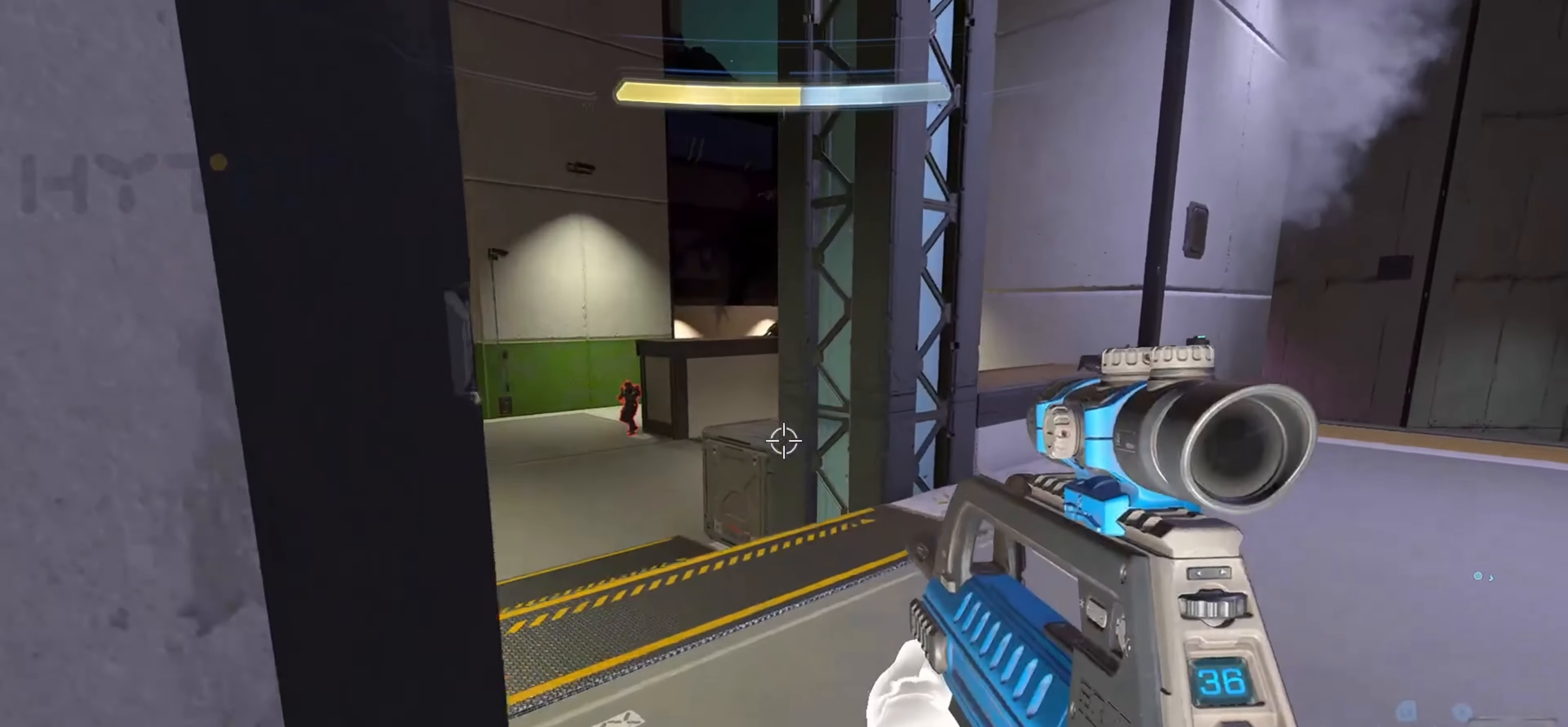
{"buttons": ["L3"], "left_stick": "left", "right_stick": "left", "events": [[66, "right_stick", "right"], [233, "left_stick", "up-left"], [350, "right_stick", "left"], [383, "left_stick", "left"], [483, "L3", "down"]]}
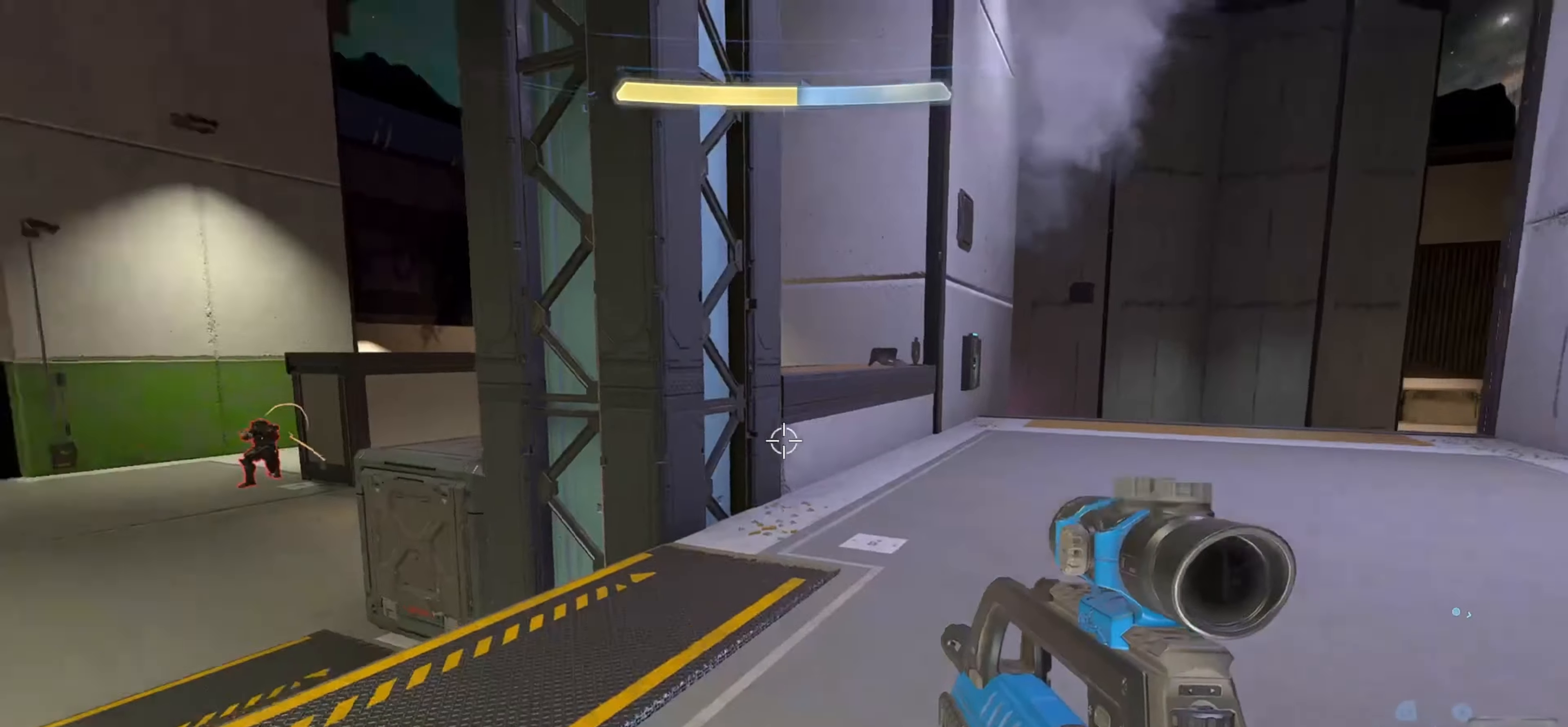
{"buttons": ["R2"], "left_stick": "up", "right_stick": "center", "events": [[116, "L3", "up"], [116, "left_stick", "up-left"], [183, "right_stick", "center"], [233, "right_stick", "right"], [383, "R2", "down"], [400, "right_stick", "center"], [433, "left_stick", "up"]]}
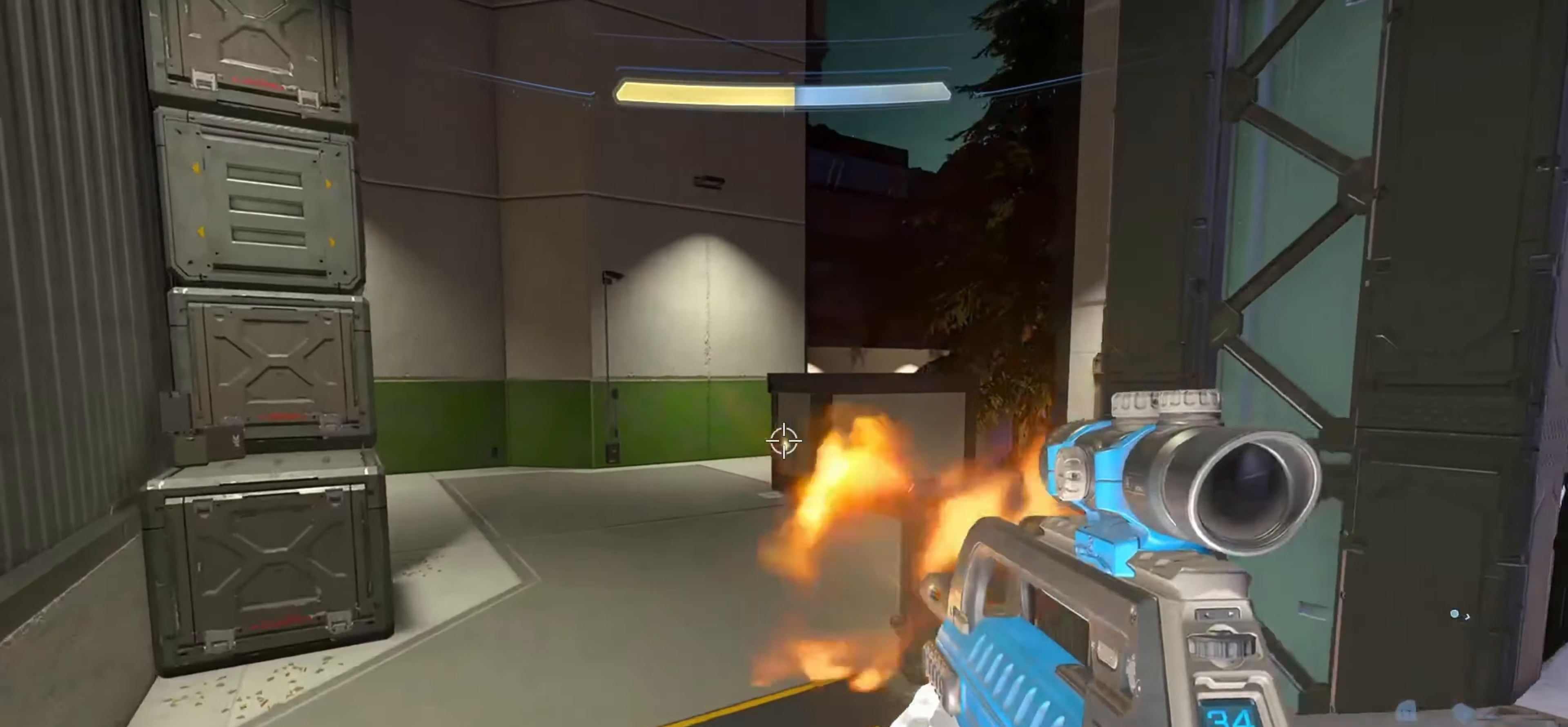
{"buttons": [], "left_stick": "up-right", "right_stick": "down", "events": [[16, "R2", "up"], [16, "right_stick", "right"], [66, "right_stick", "down-right"], [116, "L1", "down"], [283, "Y", "down"], [283, "right_stick", "down"], [316, "L1", "up"], [350, "Y", "up"], [383, "right_stick", "center"], [450, "right_stick", "down"], [483, "left_stick", "up-right"]]}
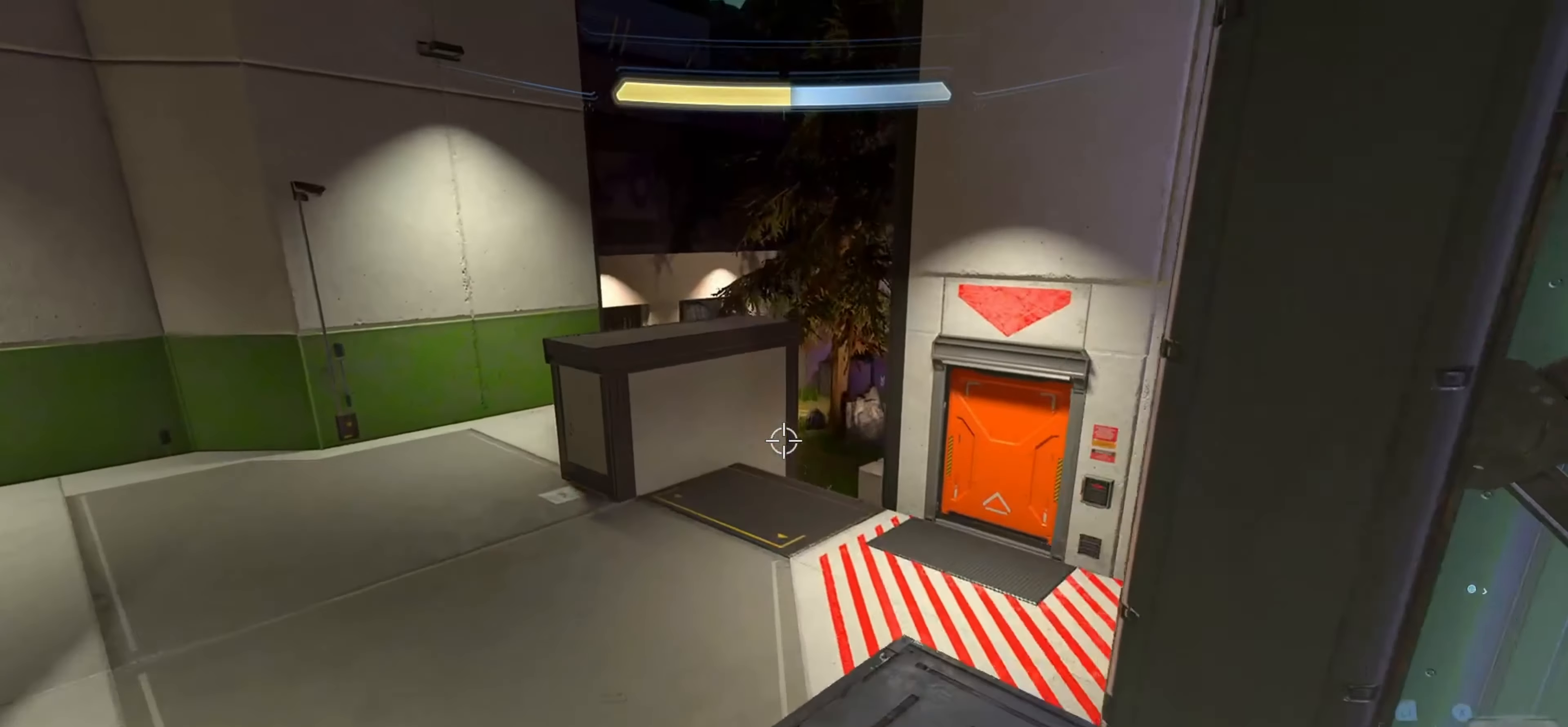
{"buttons": [], "left_stick": "up-right", "right_stick": "center", "events": [[166, "right_stick", "center"], [233, "left_stick", "center"], [417, "left_stick", "right"], [500, "left_stick", "up-right"]]}
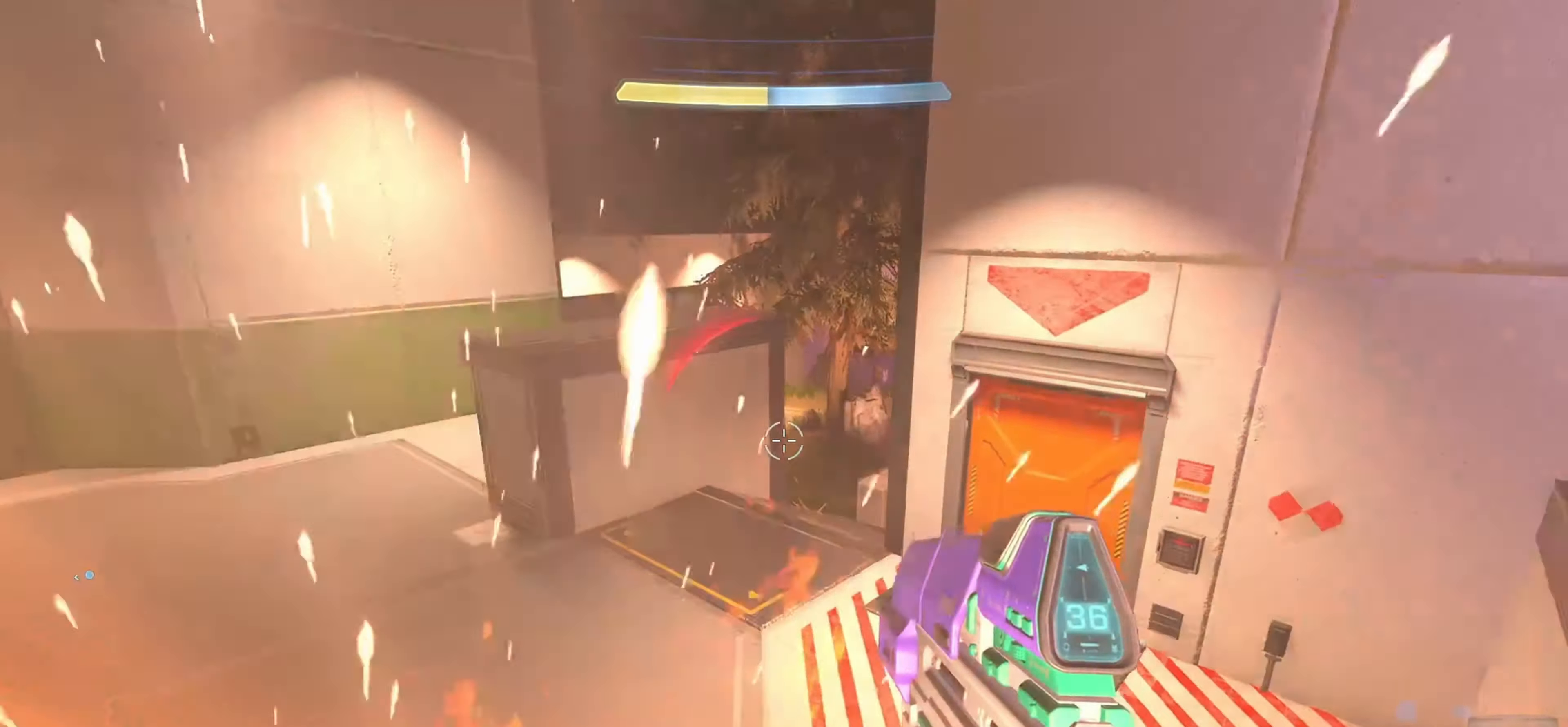
{"buttons": [], "left_stick": "up-left", "right_stick": "up-left", "events": [[150, "left_stick", "up"], [183, "A", "down"], [300, "A", "up"], [300, "left_stick", "up-left"], [350, "right_stick", "left"], [483, "right_stick", "up-left"]]}
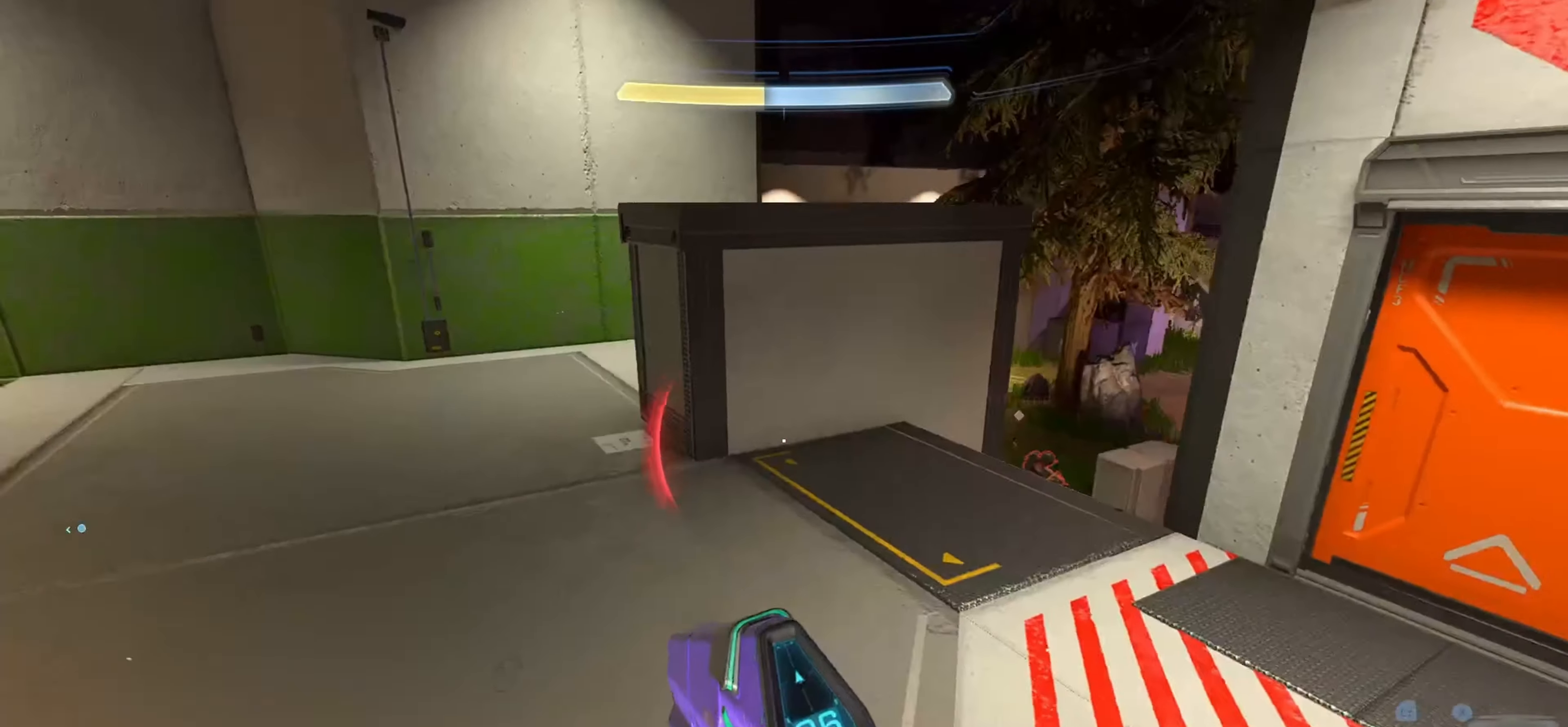
{"buttons": ["L3"], "left_stick": "up-left", "right_stick": "down-right", "events": [[17, "right_stick", "up"], [67, "right_stick", "up-right"], [117, "L3", "down"], [217, "right_stick", "right"], [367, "right_stick", "center"], [500, "right_stick", "down-right"]]}
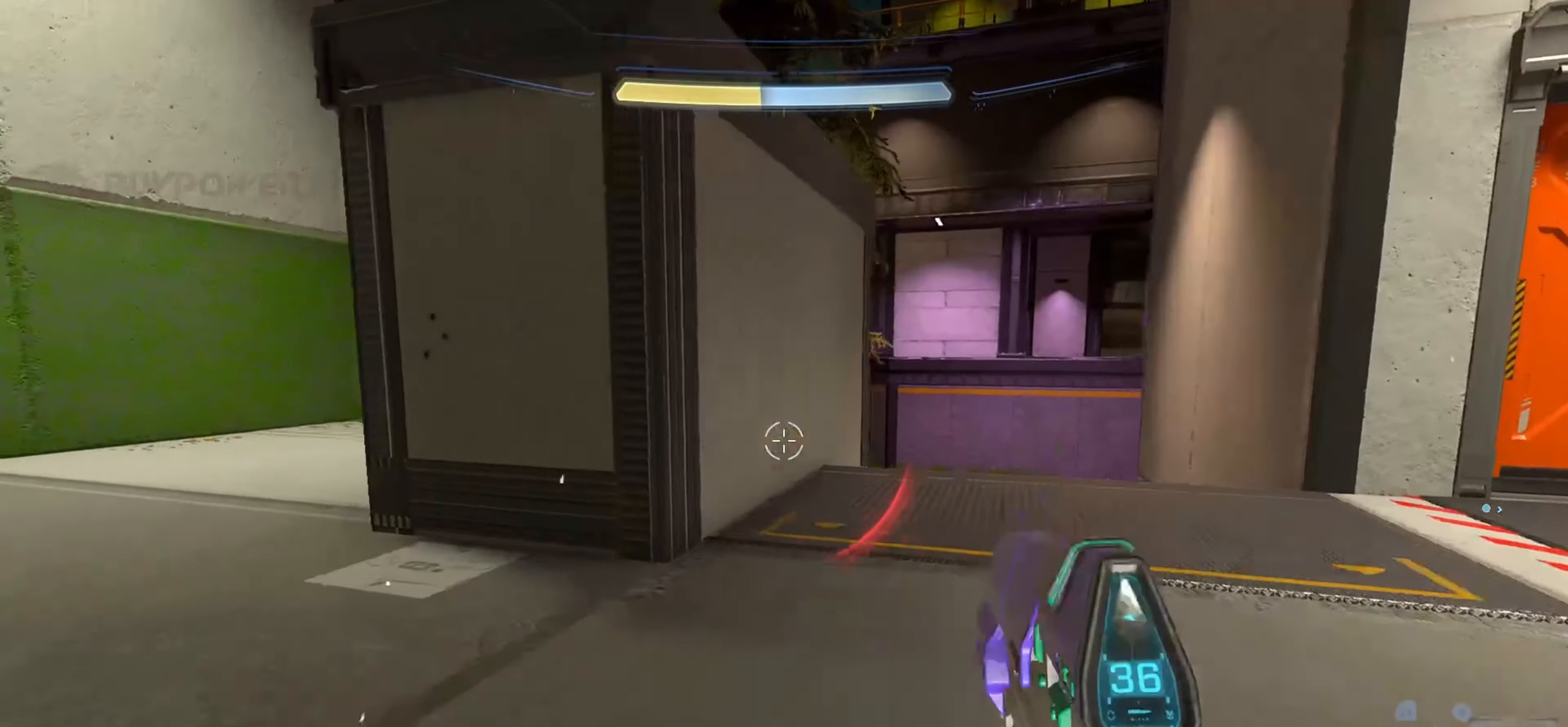
{"buttons": [], "left_stick": "up", "right_stick": "right", "events": [[33, "L3", "up"], [117, "L1", "down"], [267, "right_stick", "down"], [300, "L1", "up"], [317, "left_stick", "up"], [367, "right_stick", "down-right"], [467, "right_stick", "right"]]}
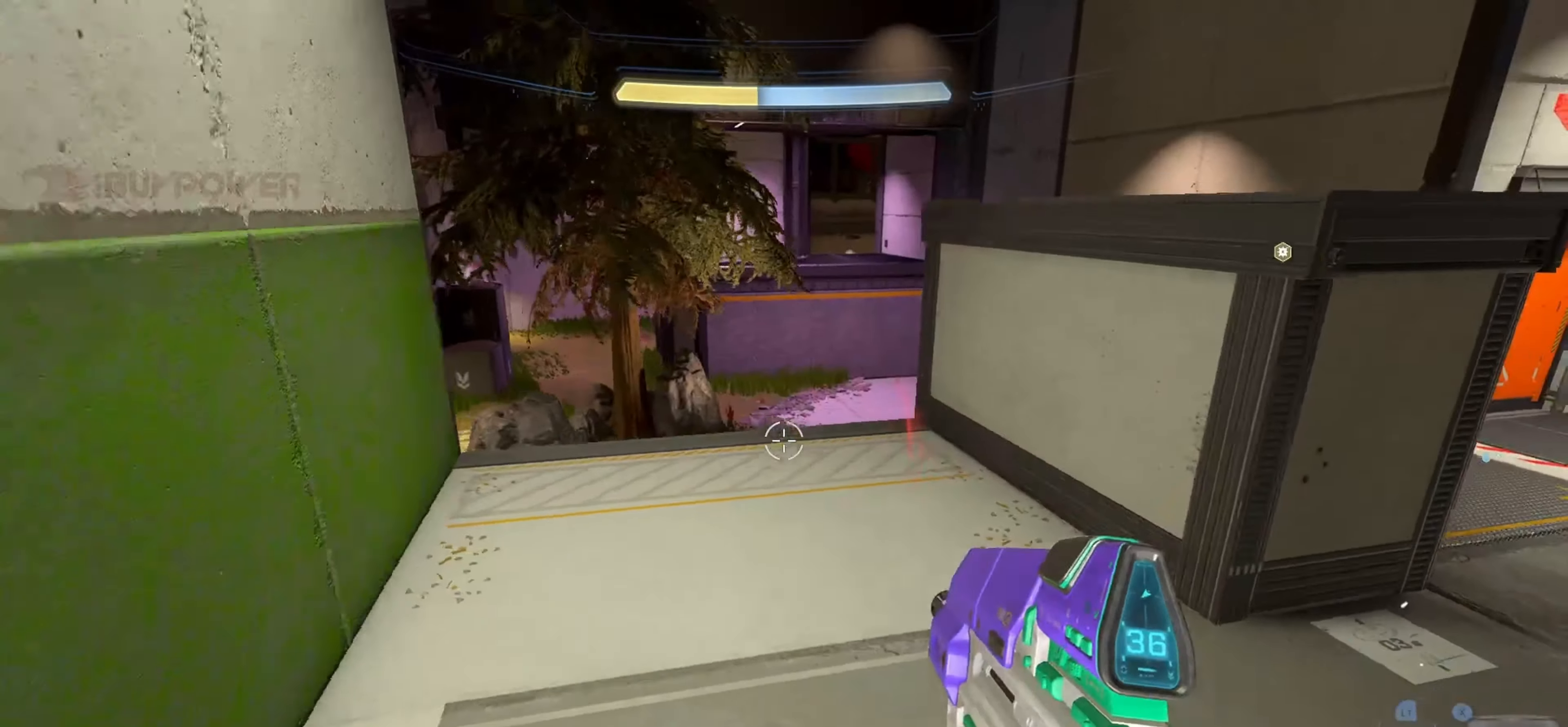
{"buttons": [], "left_stick": "up-right", "right_stick": "up-right", "events": [[133, "right_stick", "up"], [217, "right_stick", "right"], [317, "right_stick", "up-right"], [367, "left_stick", "up-right"]]}
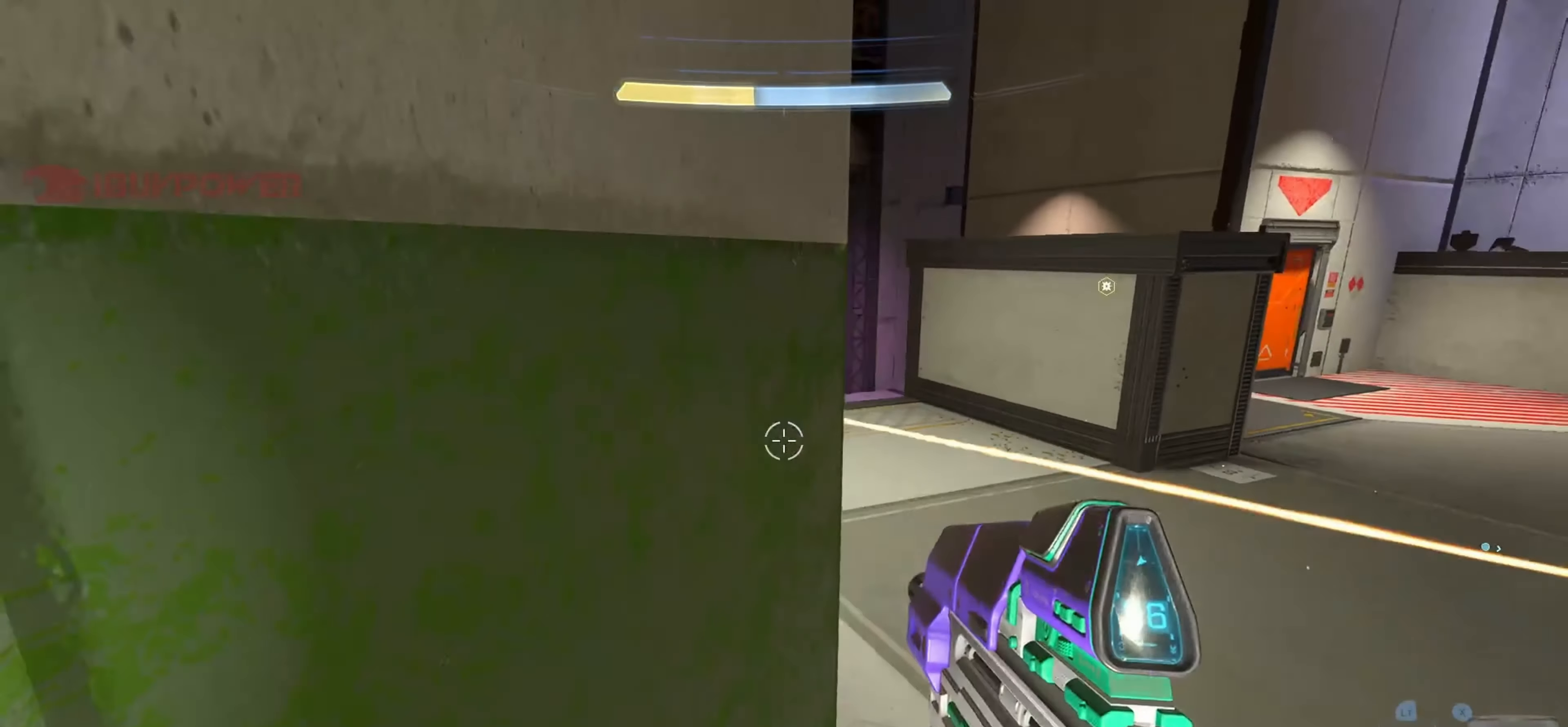
{"buttons": [], "left_stick": "up-right", "right_stick": "left", "events": [[100, "right_stick", "up"], [267, "right_stick", "left"]]}
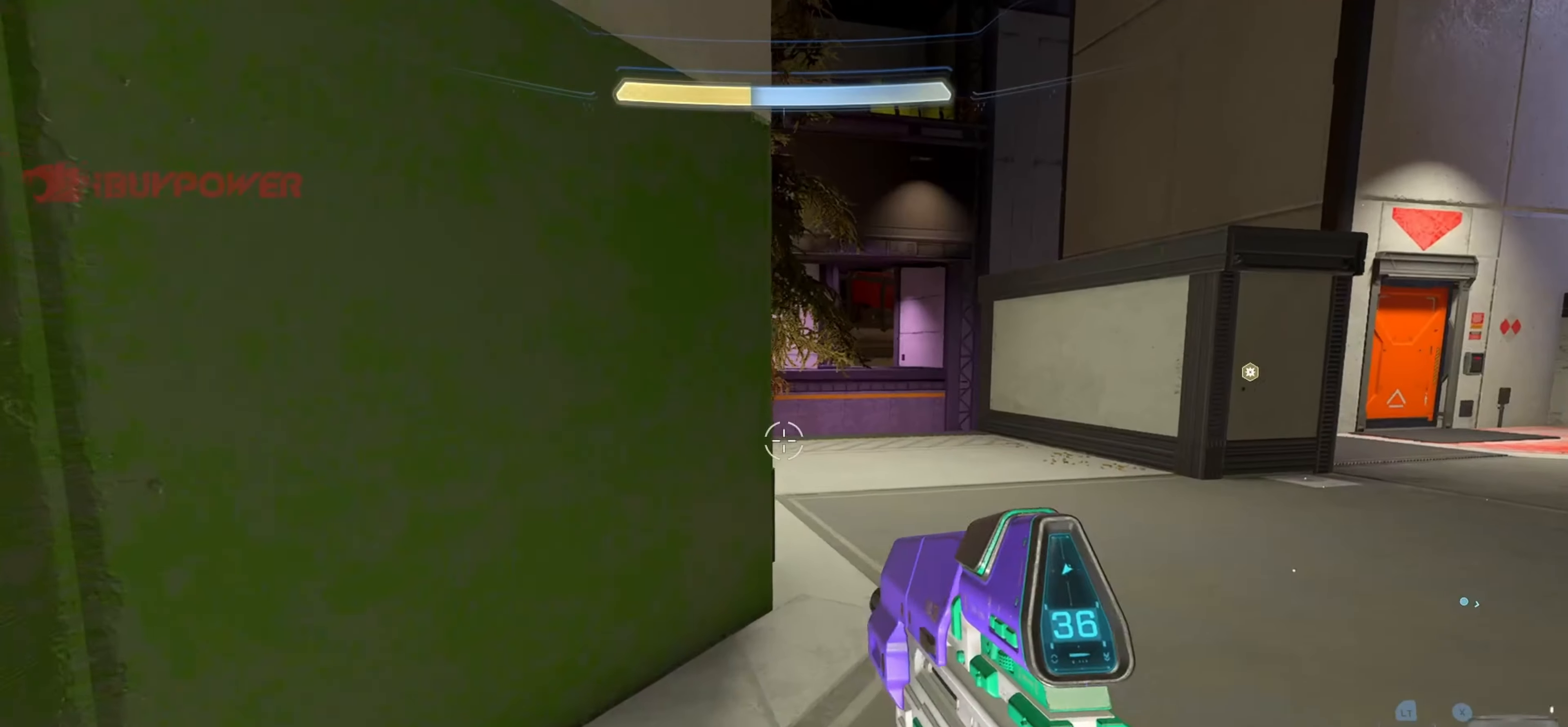
{"buttons": [], "left_stick": "up-right", "right_stick": "left", "events": [[17, "right_stick", "center"], [150, "left_stick", "up"], [267, "left_stick", "up-right"], [367, "right_stick", "left"], [417, "Y", "down"], [483, "Y", "up"]]}
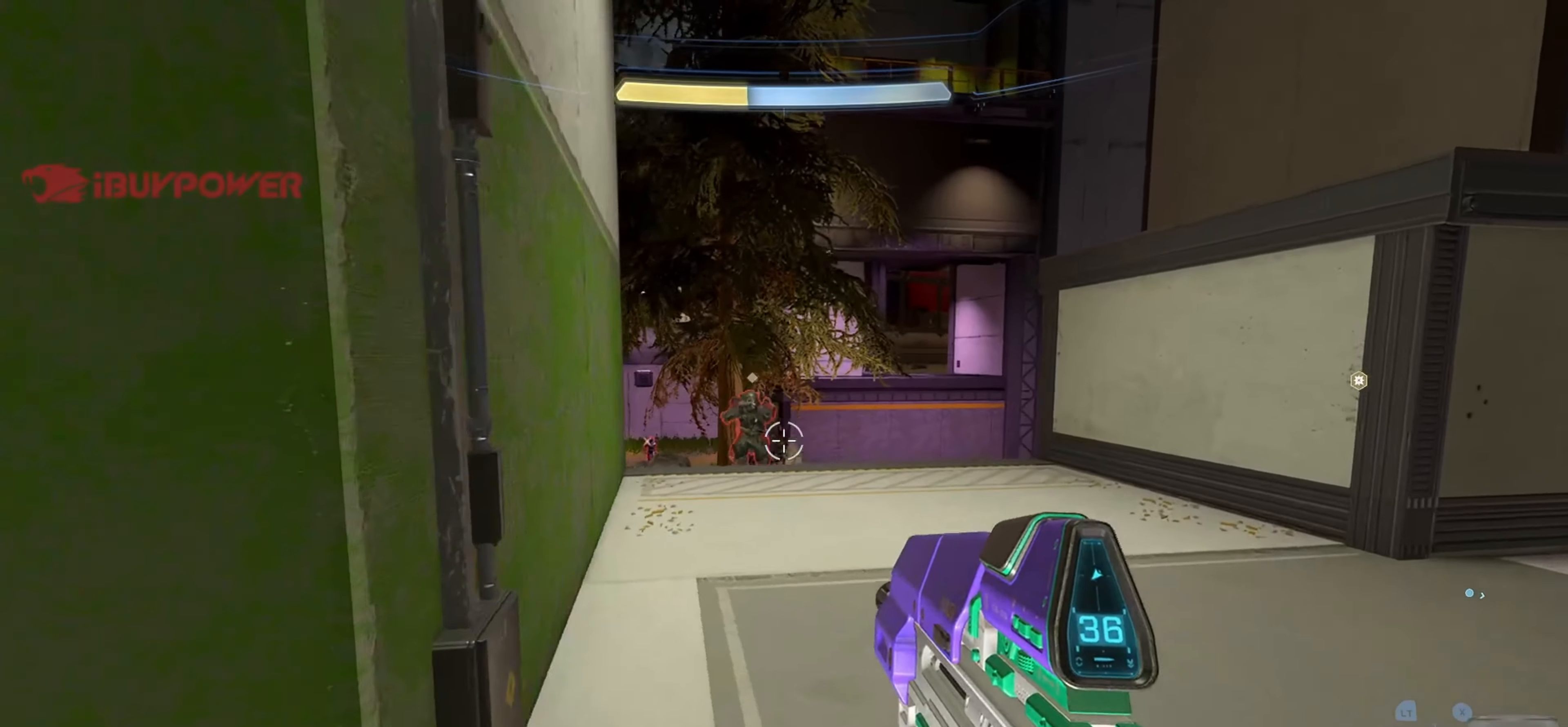
{"buttons": ["R2", "L3"], "left_stick": "down-left", "right_stick": "center", "events": [[83, "right_stick", "up-left"], [117, "left_stick", "right"], [217, "right_stick", "center"], [233, "R2", "down"], [267, "left_stick", "down-left"], [417, "L3", "down"], [417, "right_stick", "down"], [483, "right_stick", "center"]]}
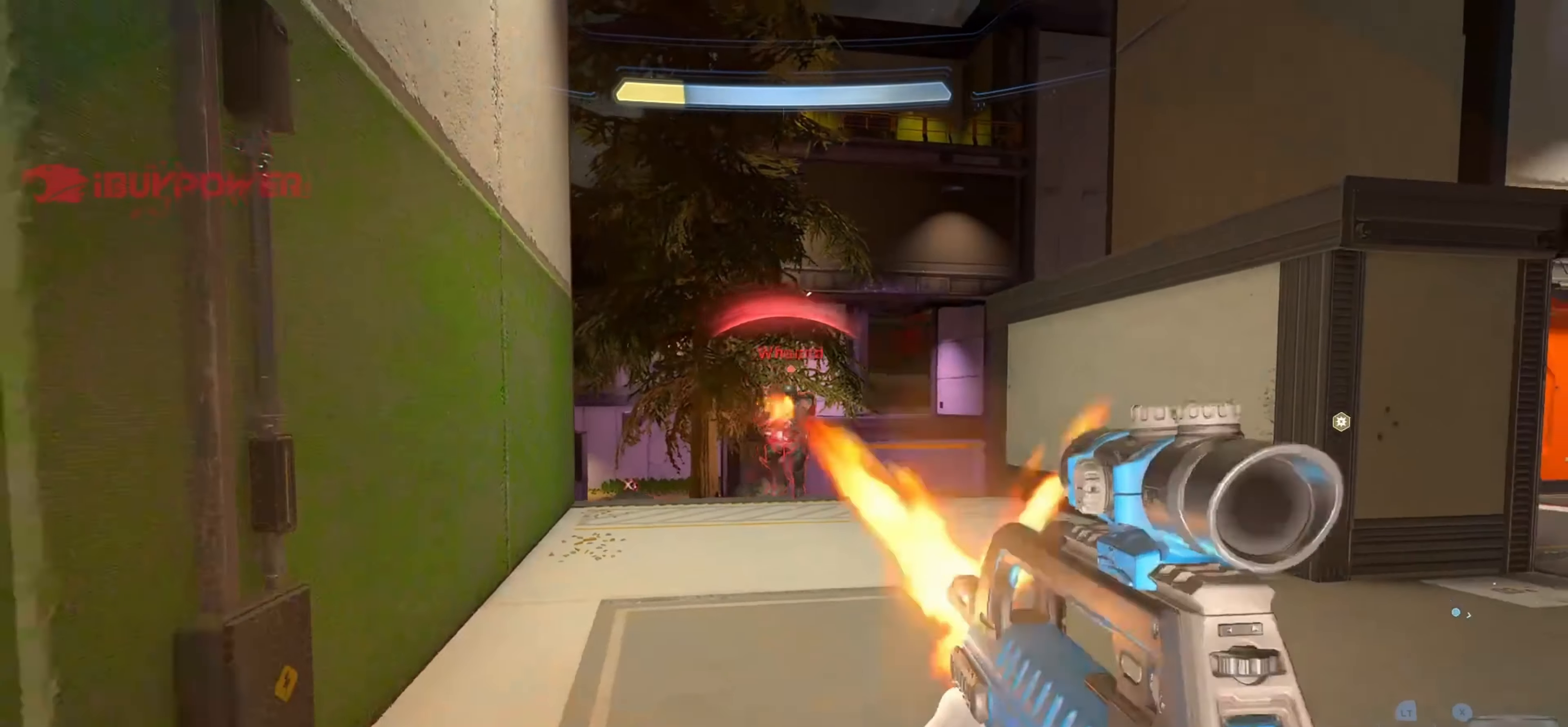
{"buttons": ["R2"], "left_stick": "down-left", "right_stick": "down-right", "events": [[17, "right_stick", "up-right"], [83, "L3", "up"], [100, "right_stick", "right"], [167, "R2", "up"], [317, "R2", "down"], [317, "left_stick", "down-right"], [317, "right_stick", "down-right"], [450, "left_stick", "down-left"]]}
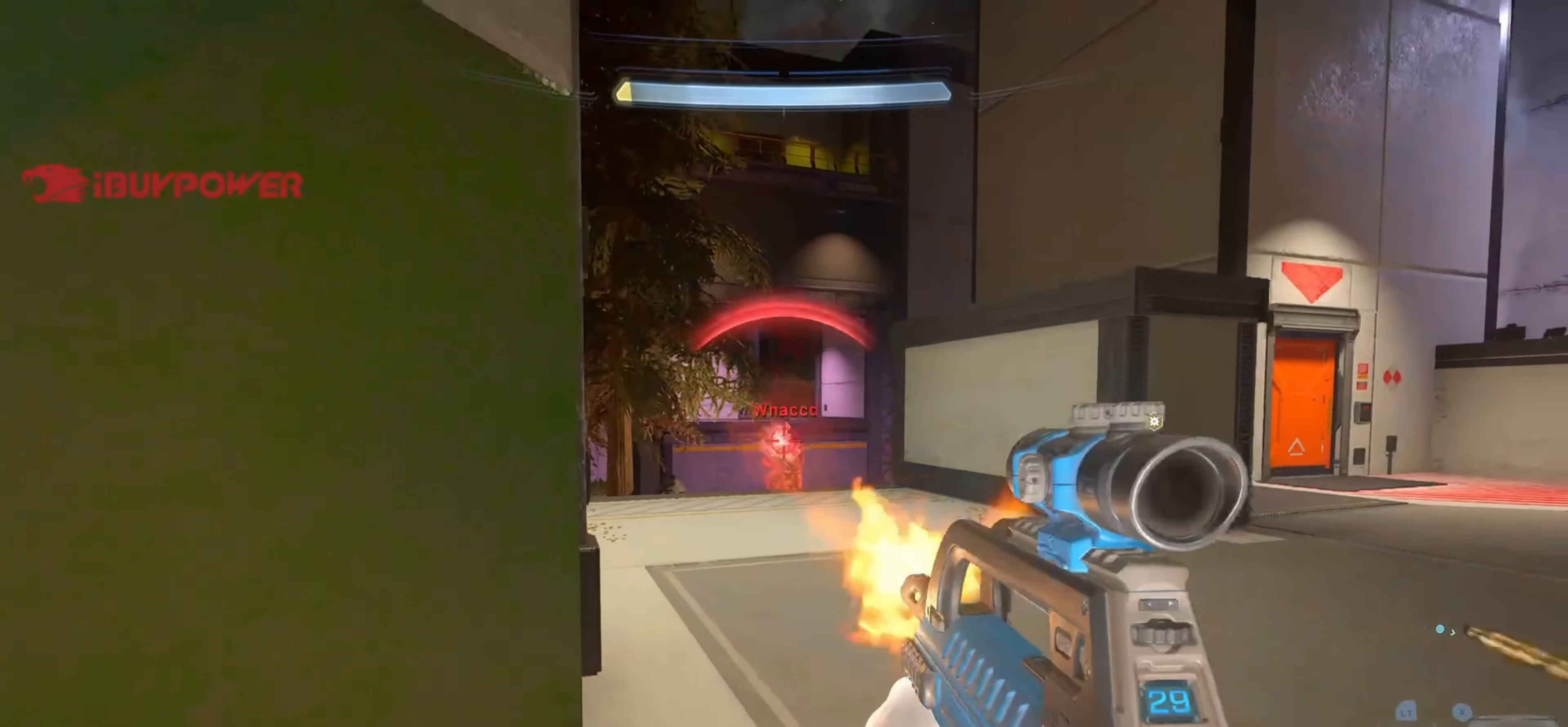
{"buttons": ["R2"], "left_stick": "left", "right_stick": "center", "events": [[50, "right_stick", "right"], [100, "L3", "down"], [117, "R2", "up"], [150, "right_stick", "down-right"], [217, "L3", "up"], [267, "left_stick", "down-right"], [367, "R2", "down"], [383, "right_stick", "center"], [417, "left_stick", "left"]]}
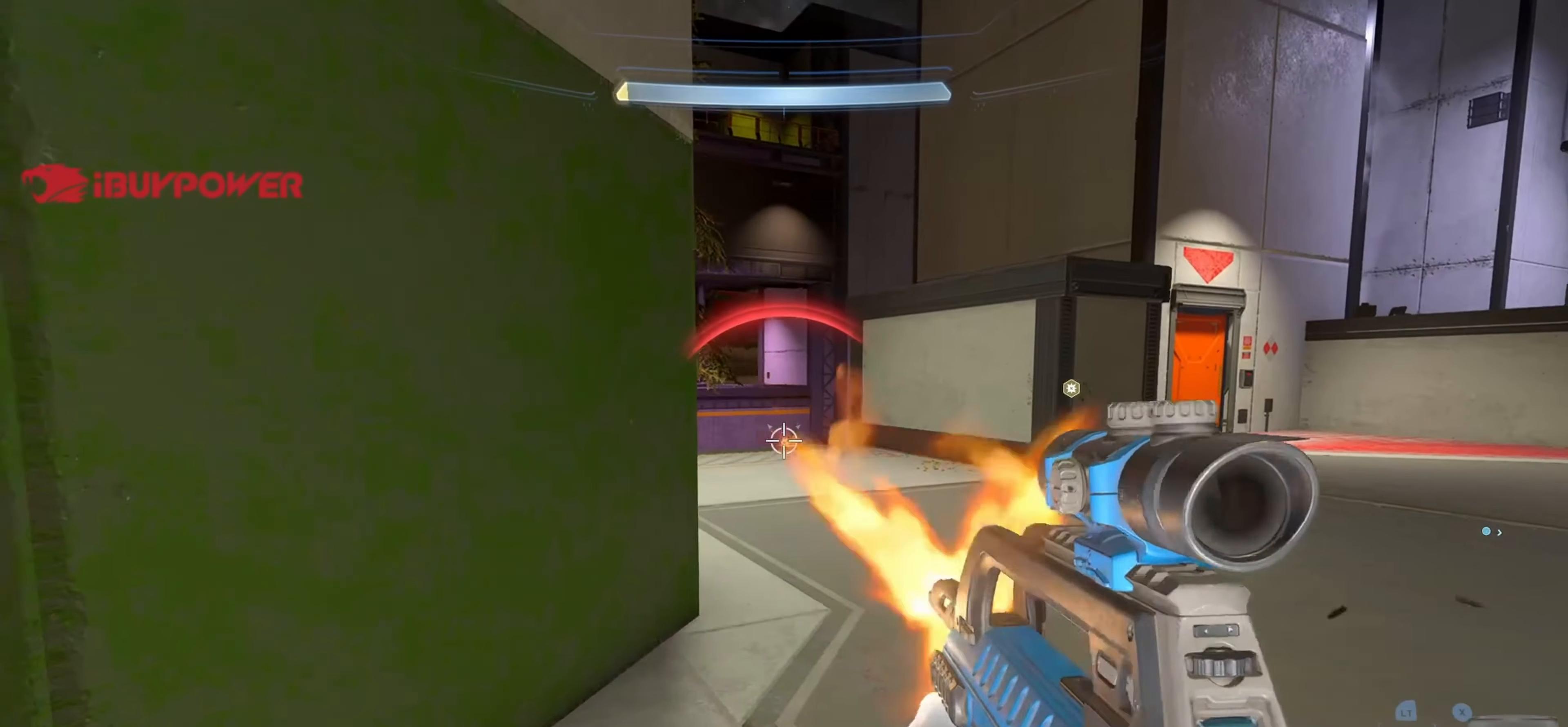
{"buttons": ["L1"], "left_stick": "center", "right_stick": "down", "events": [[50, "left_stick", "center"], [100, "R2", "up"], [100, "right_stick", "down-right"], [133, "left_stick", "right"], [233, "left_stick", "down-left"], [367, "L1", "down"], [367, "left_stick", "center"], [384, "right_stick", "down"]]}
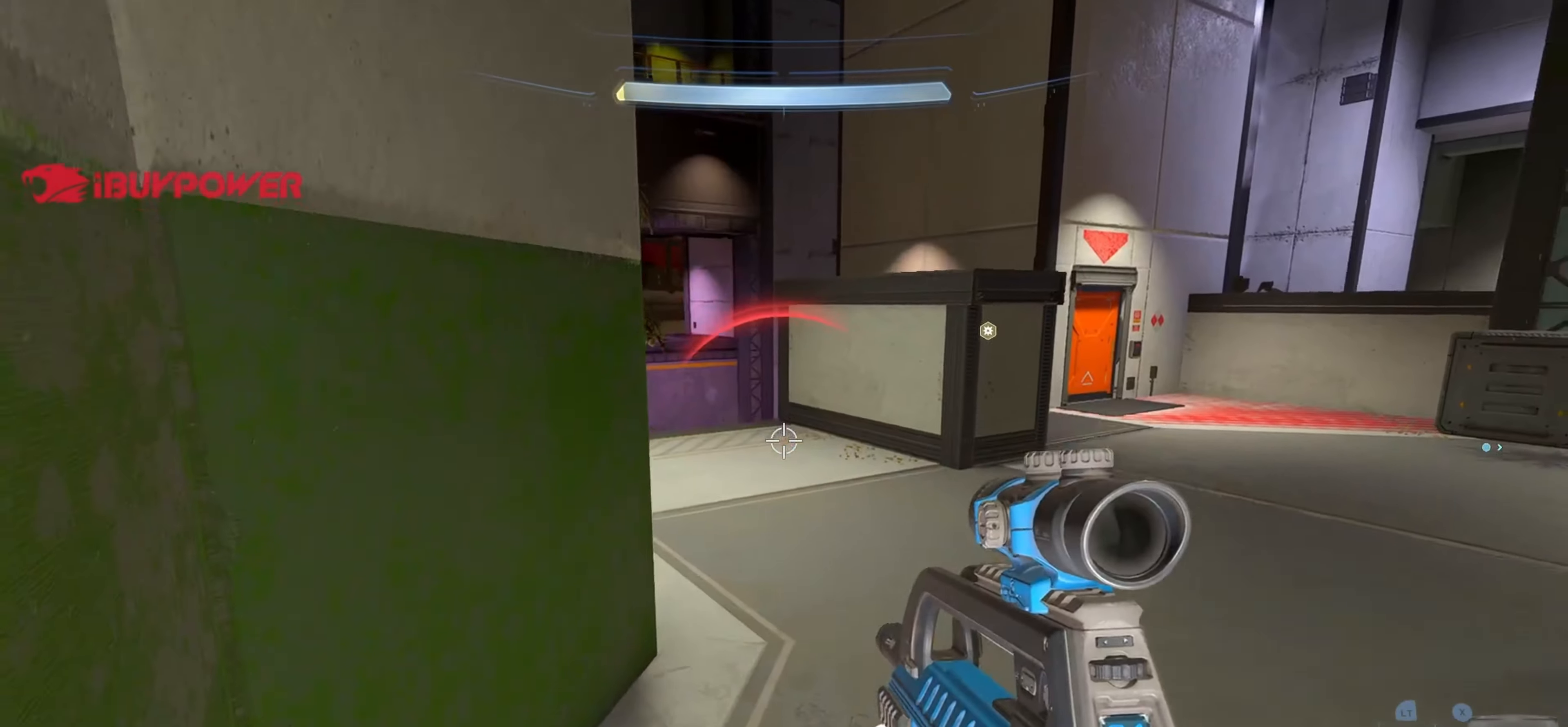
{"buttons": ["Y"], "left_stick": "left", "right_stick": "center", "events": [[34, "L1", "up"], [34, "left_stick", "left"], [150, "right_stick", "down-left"], [334, "right_stick", "center"], [484, "Y", "down"]]}
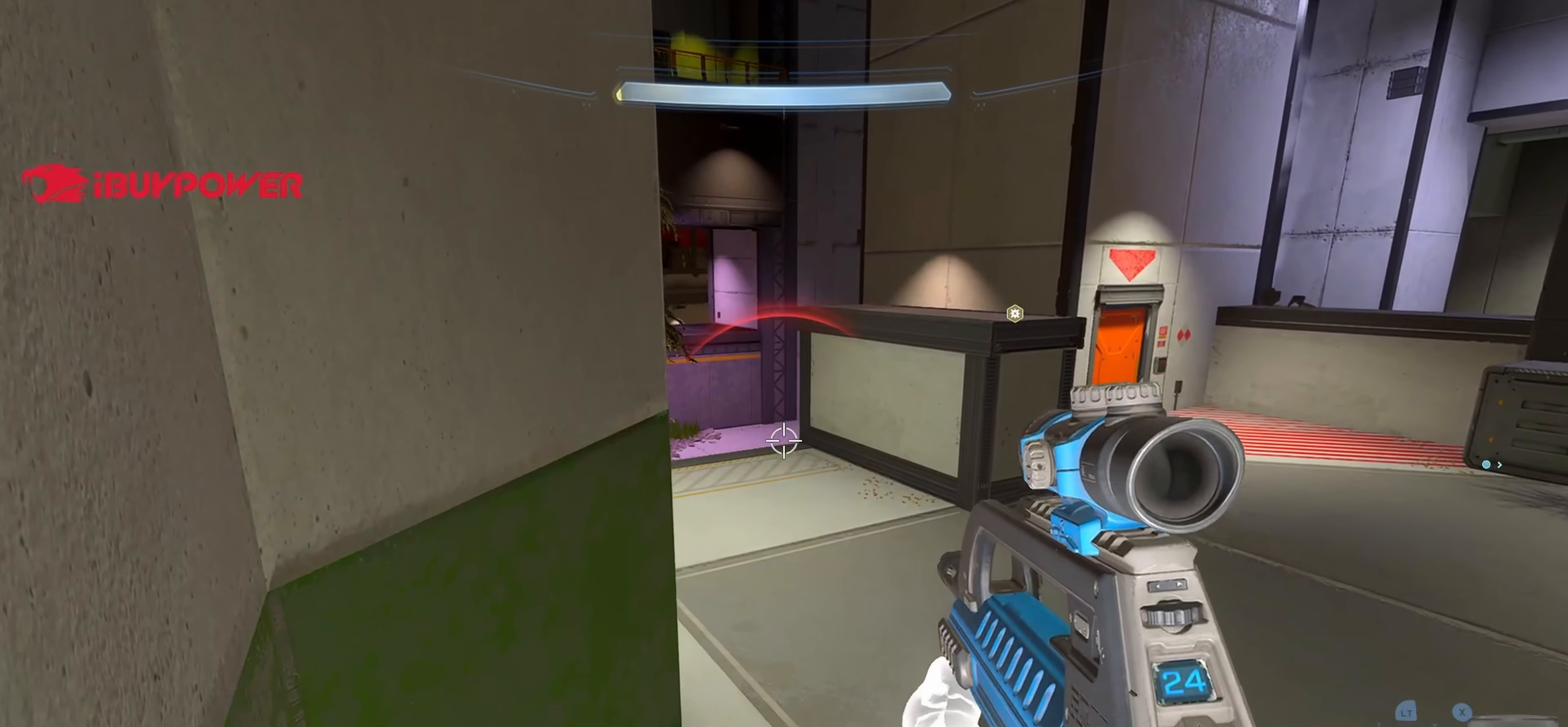
{"buttons": [], "left_stick": "up-left", "right_stick": "up", "events": [[17, "left_stick", "up-left"], [100, "Y", "up"], [384, "right_stick", "up"]]}
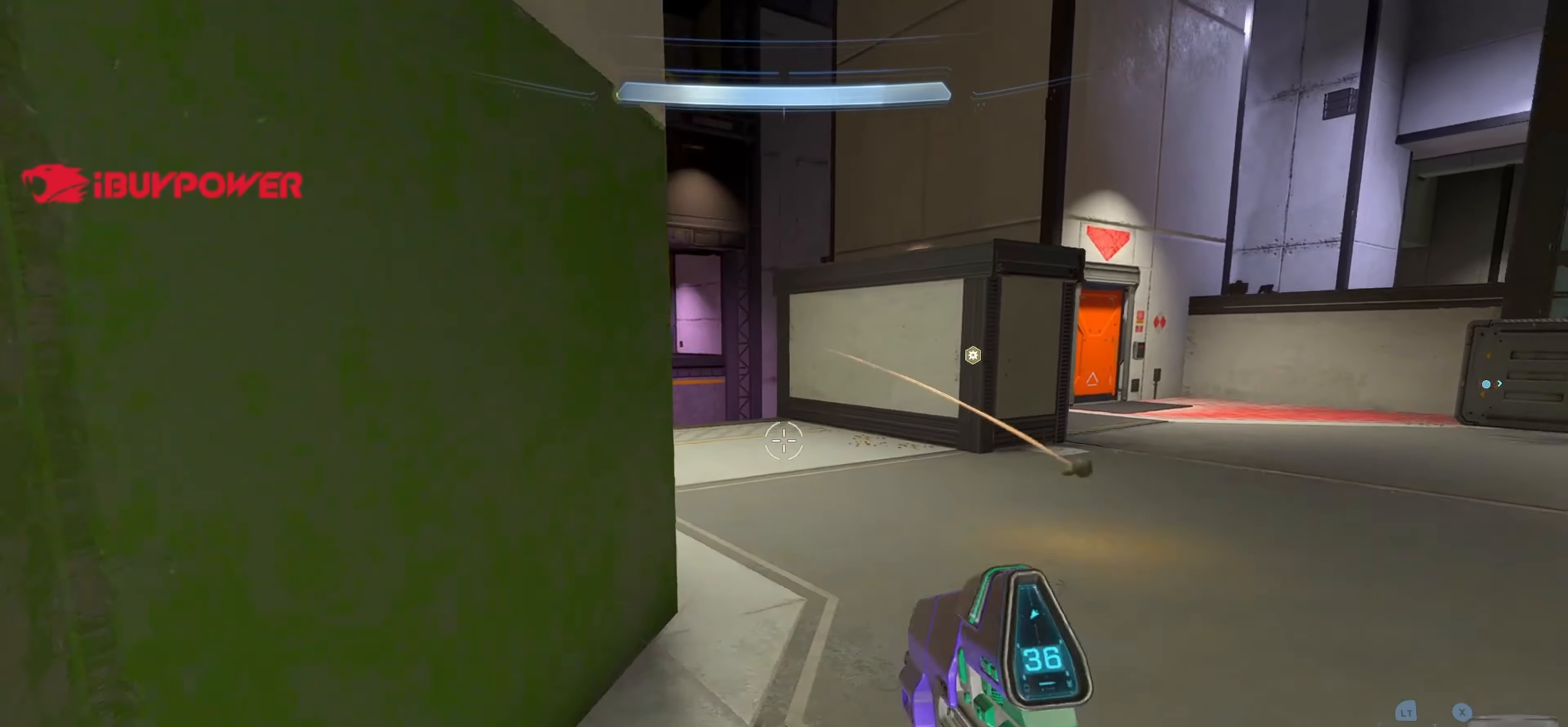
{"buttons": [], "left_stick": "center", "right_stick": "left", "events": [[34, "right_stick", "center"], [234, "right_stick", "right"], [350, "left_stick", "center"], [450, "right_stick", "center"], [500, "right_stick", "left"]]}
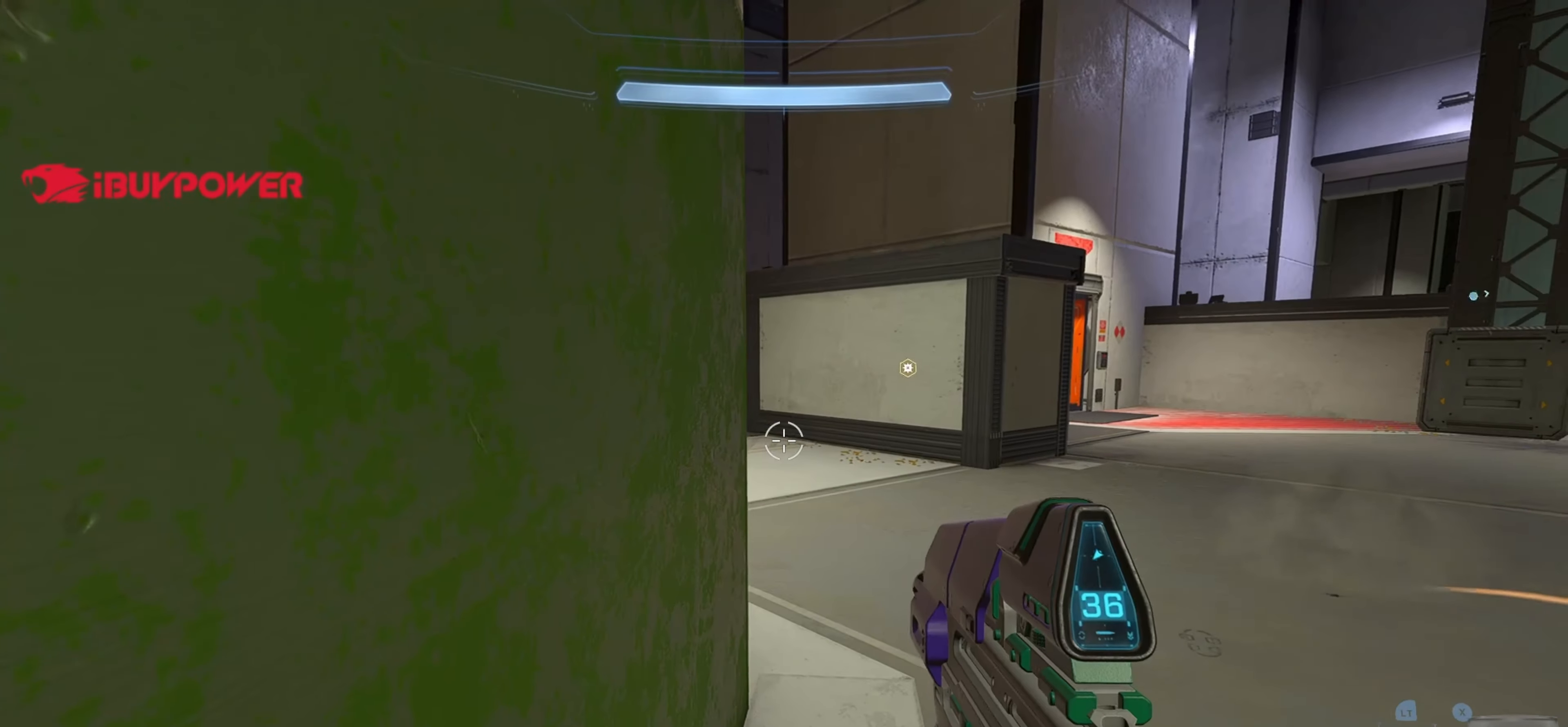
{"buttons": [], "left_stick": "center", "right_stick": "left", "events": [[17, "left_stick", "down"], [84, "right_stick", "up-left"], [200, "left_stick", "center"], [217, "right_stick", "left"]]}
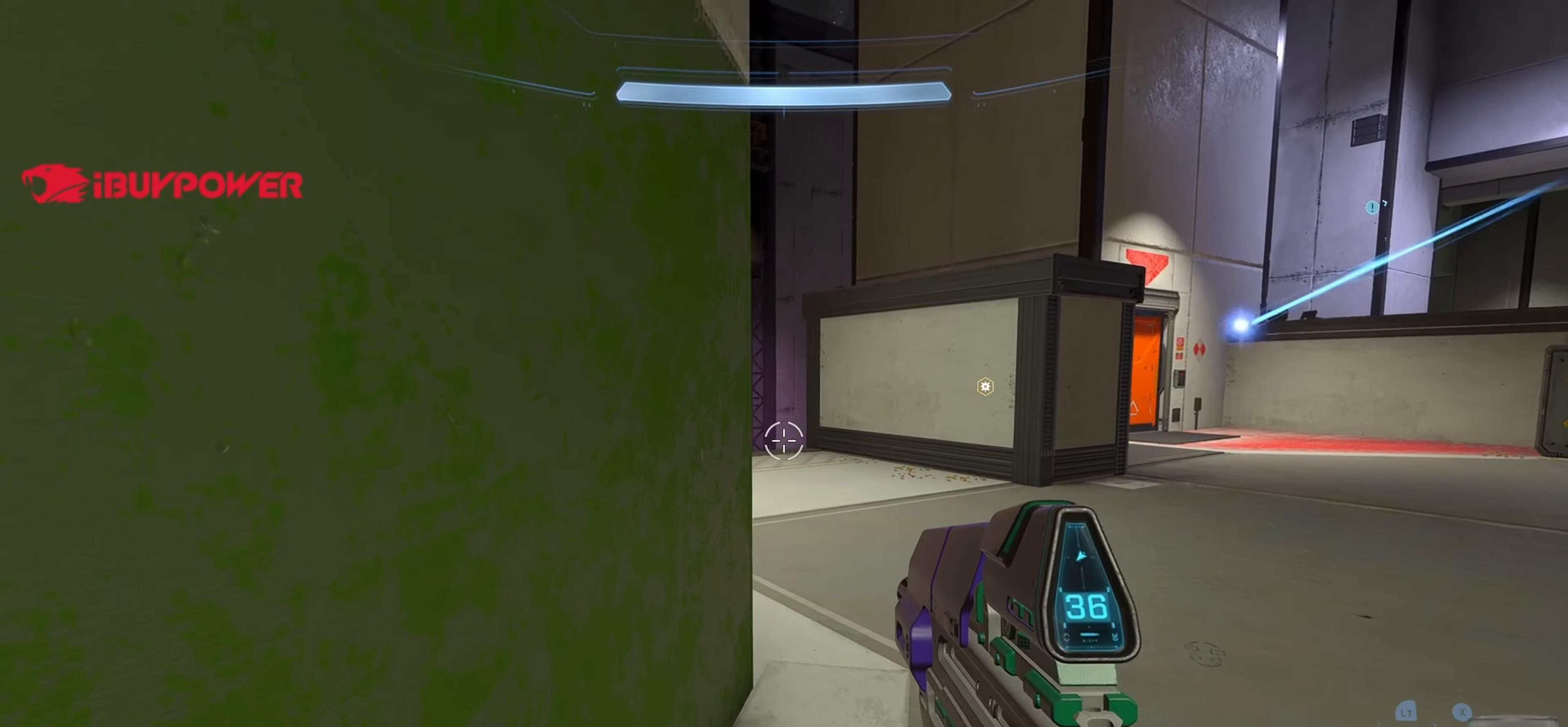
{"buttons": [], "left_stick": "down", "right_stick": "right", "events": [[50, "left_stick", "up-right"], [334, "left_stick", "center"], [417, "left_stick", "down"], [417, "right_stick", "center"], [500, "right_stick", "right"]]}
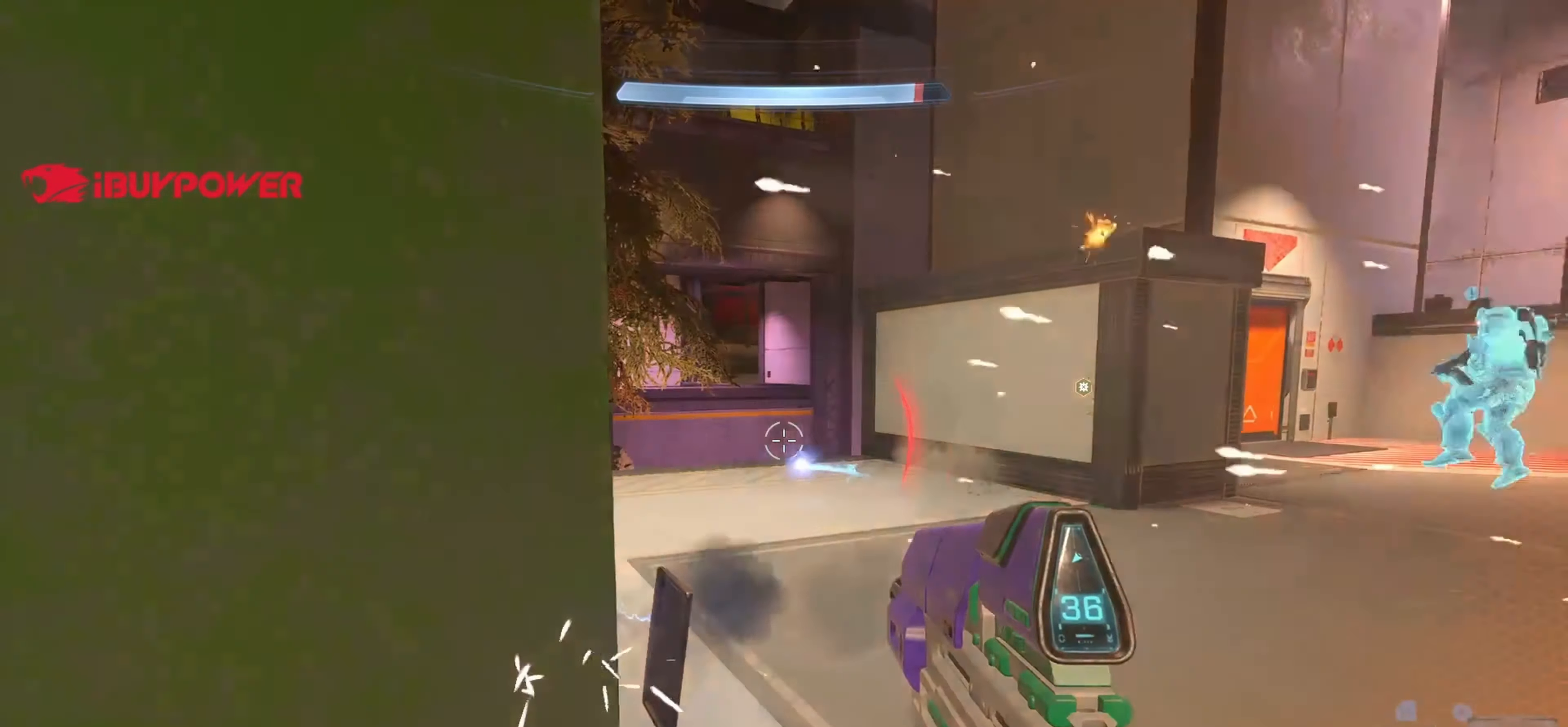
{"buttons": [], "left_stick": "up-right", "right_stick": "right", "events": [[117, "right_stick", "center"], [384, "left_stick", "right"], [417, "right_stick", "right"], [467, "left_stick", "up-right"]]}
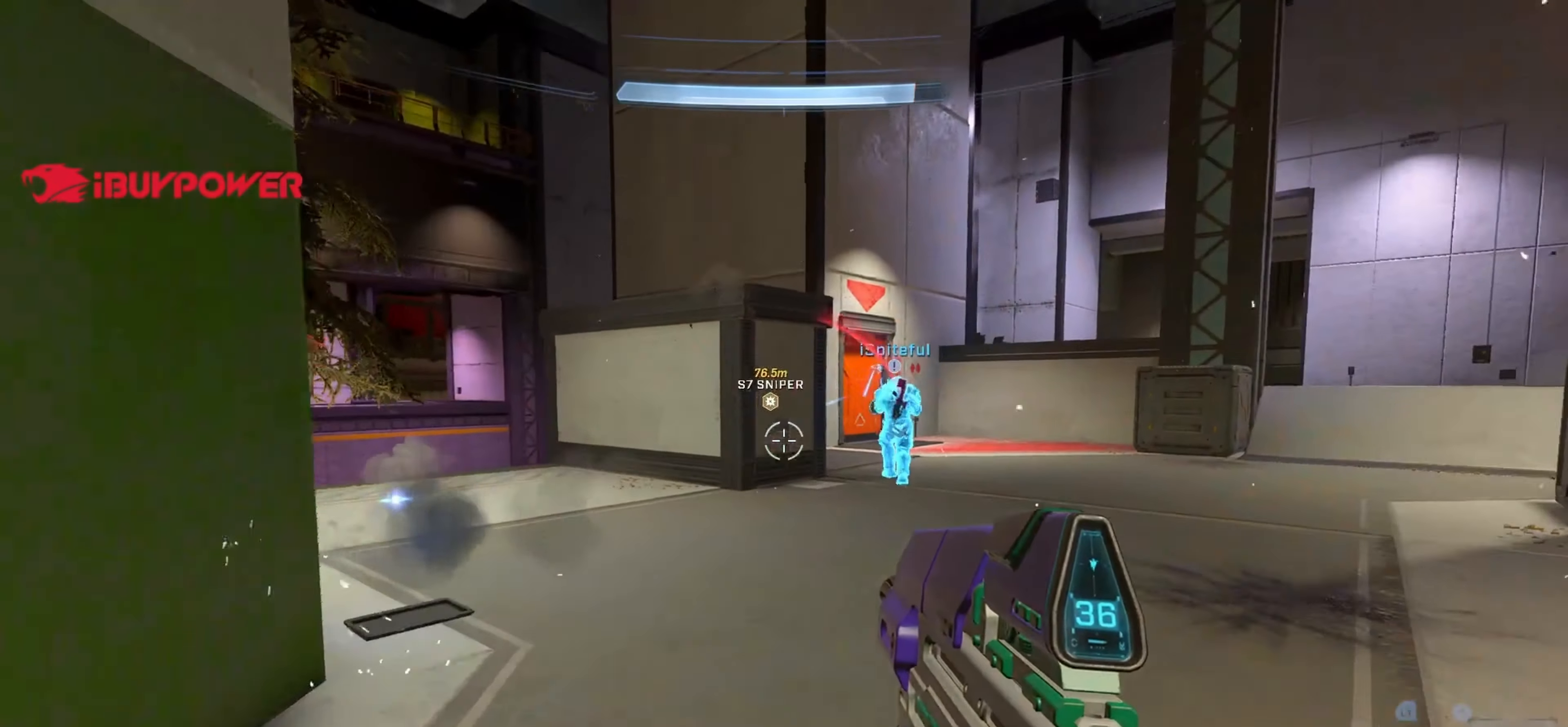
{"buttons": [], "left_stick": "down", "right_stick": "left", "events": [[84, "right_stick", "up-left"], [117, "A", "down"], [134, "right_stick", "left"], [234, "A", "up"], [500, "left_stick", "down"]]}
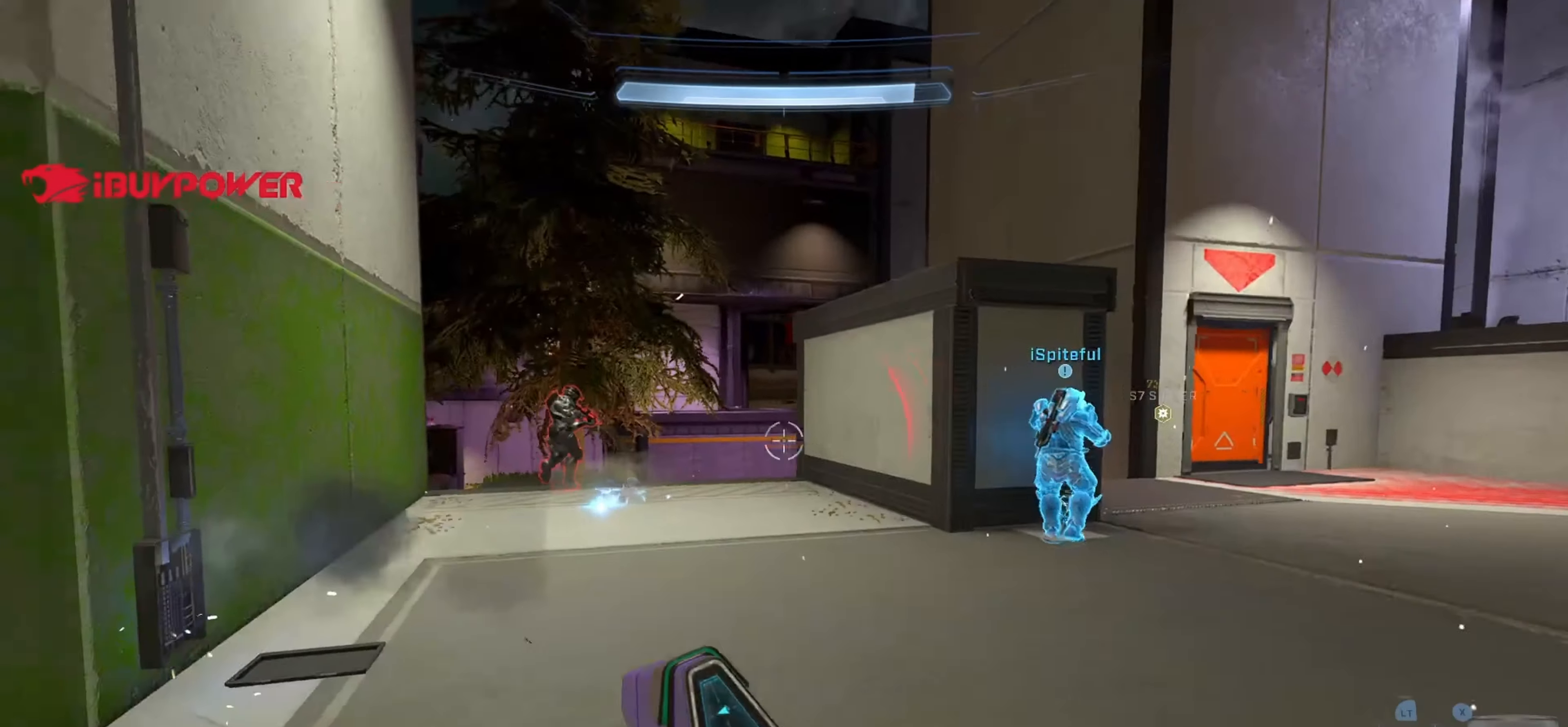
{"buttons": ["L1", "R2"], "left_stick": "up", "right_stick": "down-left", "events": [[17, "left_stick", "down-left"], [67, "R2", "down"], [84, "right_stick", "up"], [150, "right_stick", "center"], [200, "right_stick", "down"], [217, "left_stick", "up-left"], [384, "right_stick", "down-left"], [434, "L1", "down"], [434, "left_stick", "up"]]}
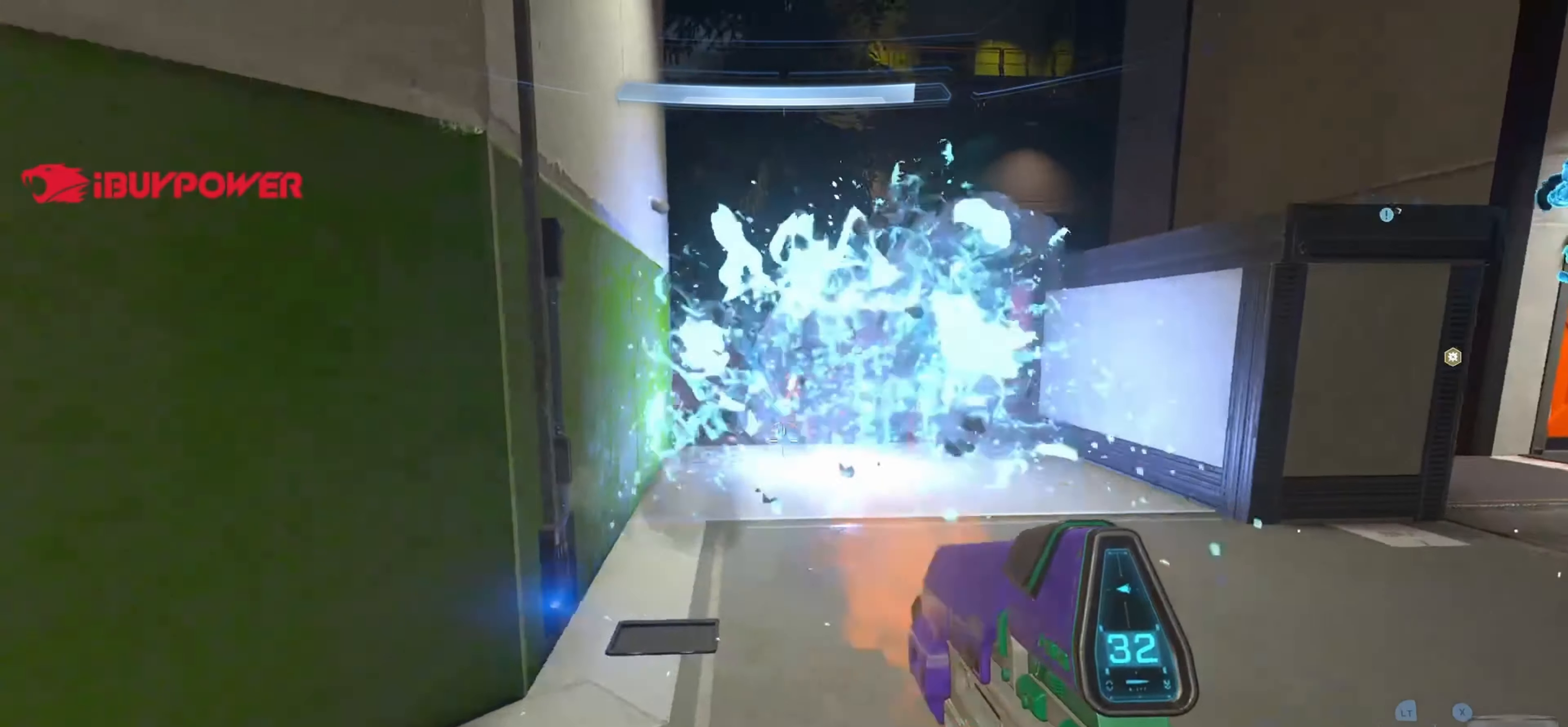
{"buttons": ["R2"], "left_stick": "up-right", "right_stick": "down", "events": [[67, "right_stick", "down"], [100, "R2", "up"], [117, "L1", "up"], [200, "left_stick", "up-right"], [267, "R2", "down"]]}
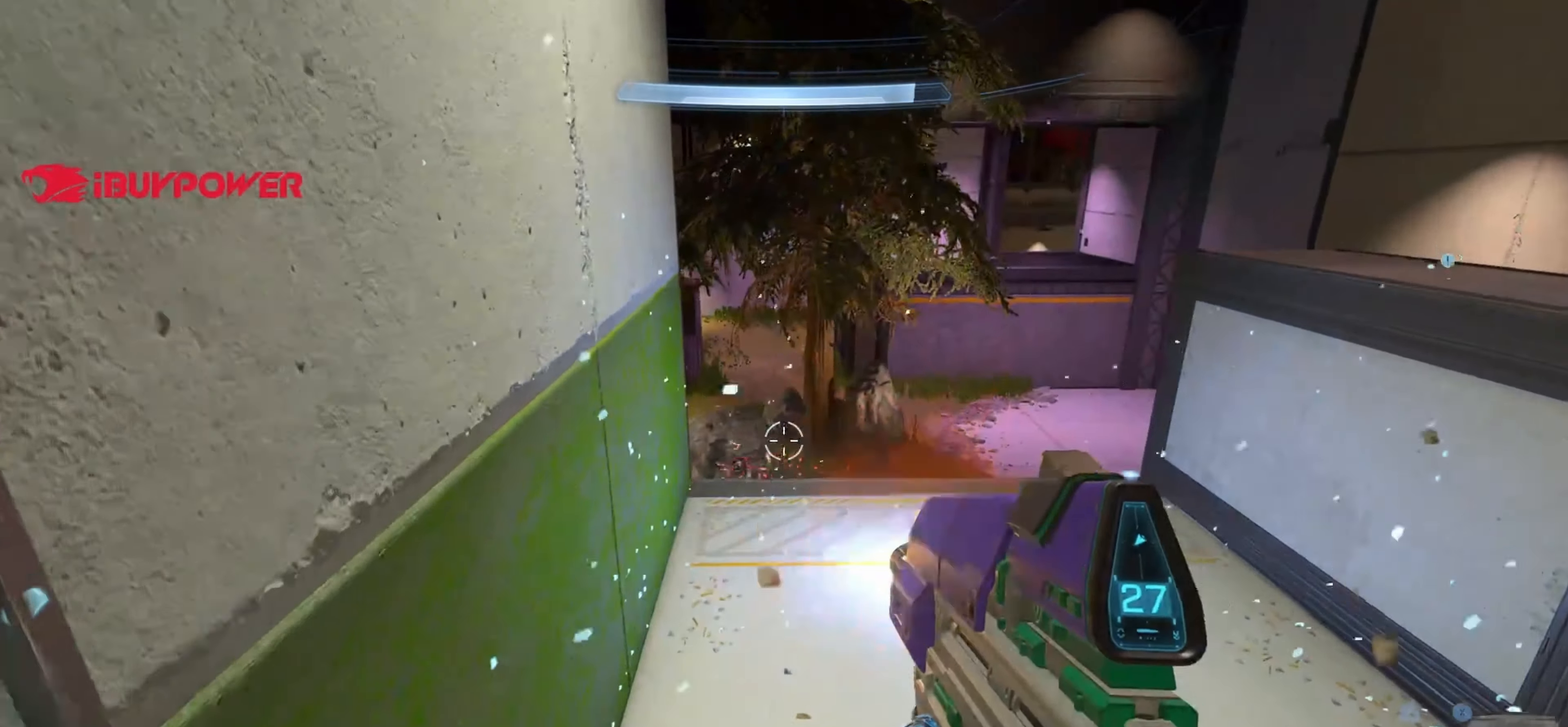
{"buttons": ["R2"], "left_stick": "up-right", "right_stick": "center", "events": [[50, "right_stick", "left"], [100, "right_stick", "down-left"], [217, "right_stick", "up-left"], [400, "right_stick", "down"], [417, "R2", "up"], [450, "right_stick", "center"], [500, "R2", "down"]]}
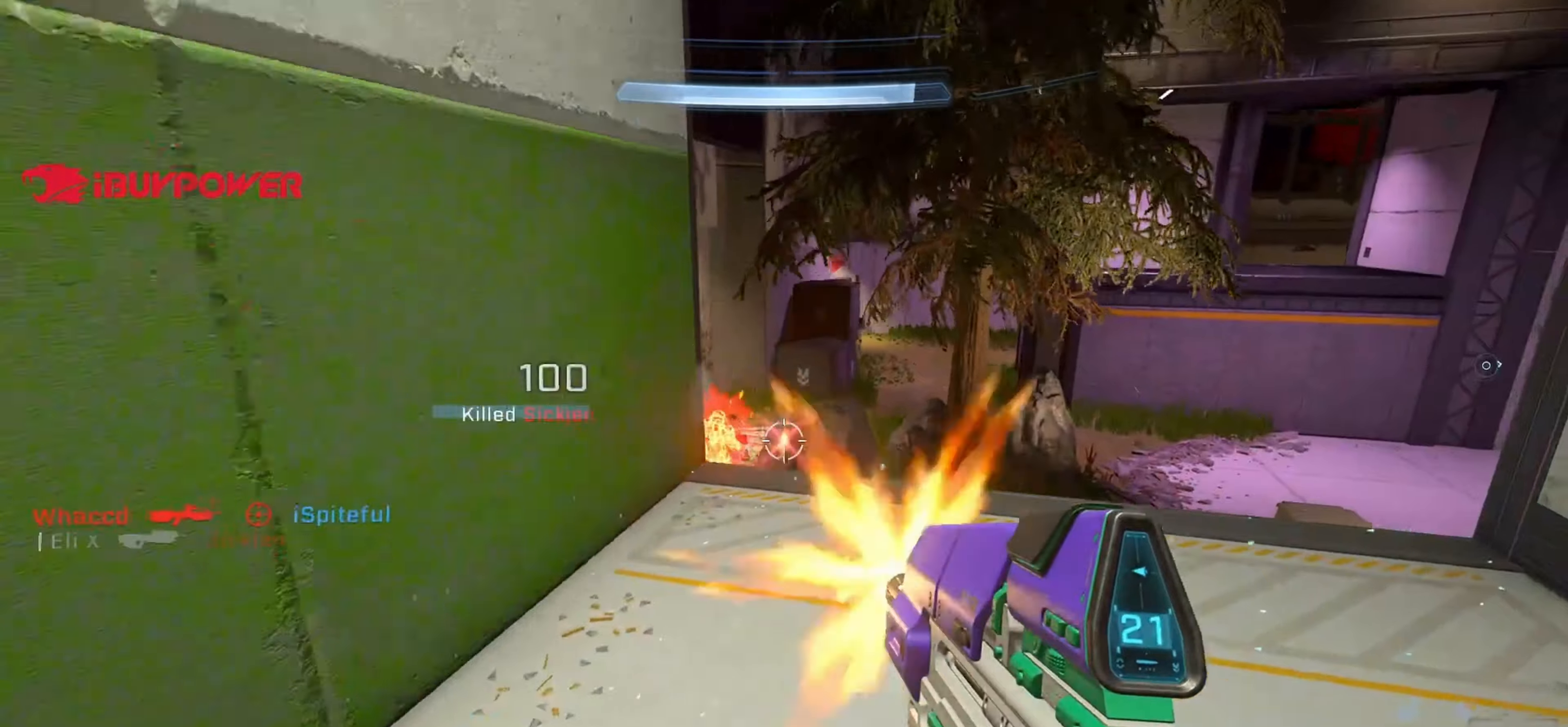
{"buttons": [], "left_stick": "down-left", "right_stick": "right", "events": [[50, "R2", "up"], [100, "right_stick", "up-right"], [183, "A", "down"], [250, "A", "up"], [250, "right_stick", "right"], [300, "left_stick", "up-left"], [400, "left_stick", "down-left"]]}
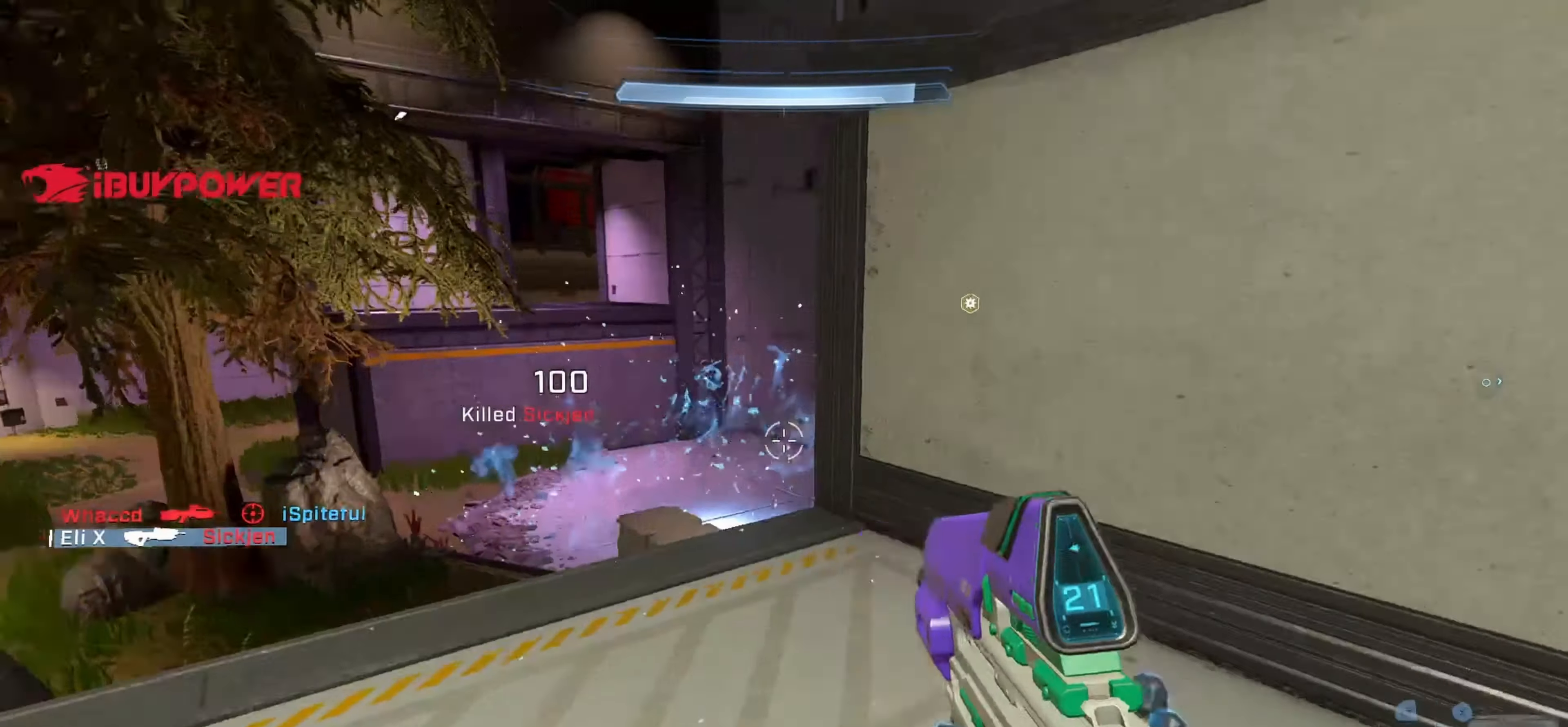
{"buttons": [], "left_stick": "up-right", "right_stick": "left", "events": [[133, "left_stick", "down-right"], [216, "right_stick", "up"], [266, "right_stick", "center"], [300, "left_stick", "right"], [450, "left_stick", "up-right"], [466, "right_stick", "left"]]}
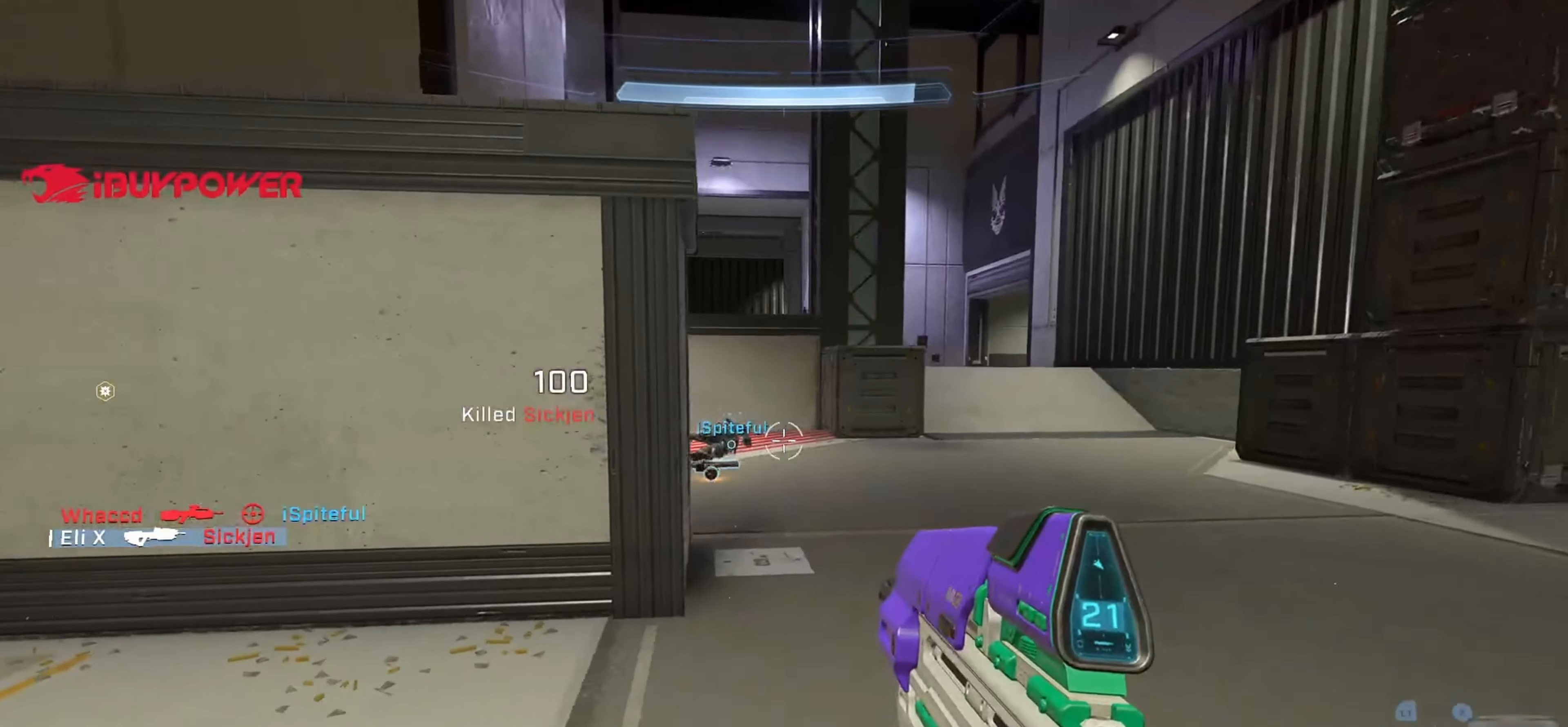
{"buttons": [], "left_stick": "up-right", "right_stick": "left", "events": [[16, "right_stick", "up-left"], [116, "right_stick", "left"], [166, "A", "down"], [250, "A", "up"], [283, "L3", "down"], [400, "right_stick", "center"], [450, "L3", "up"], [450, "right_stick", "left"]]}